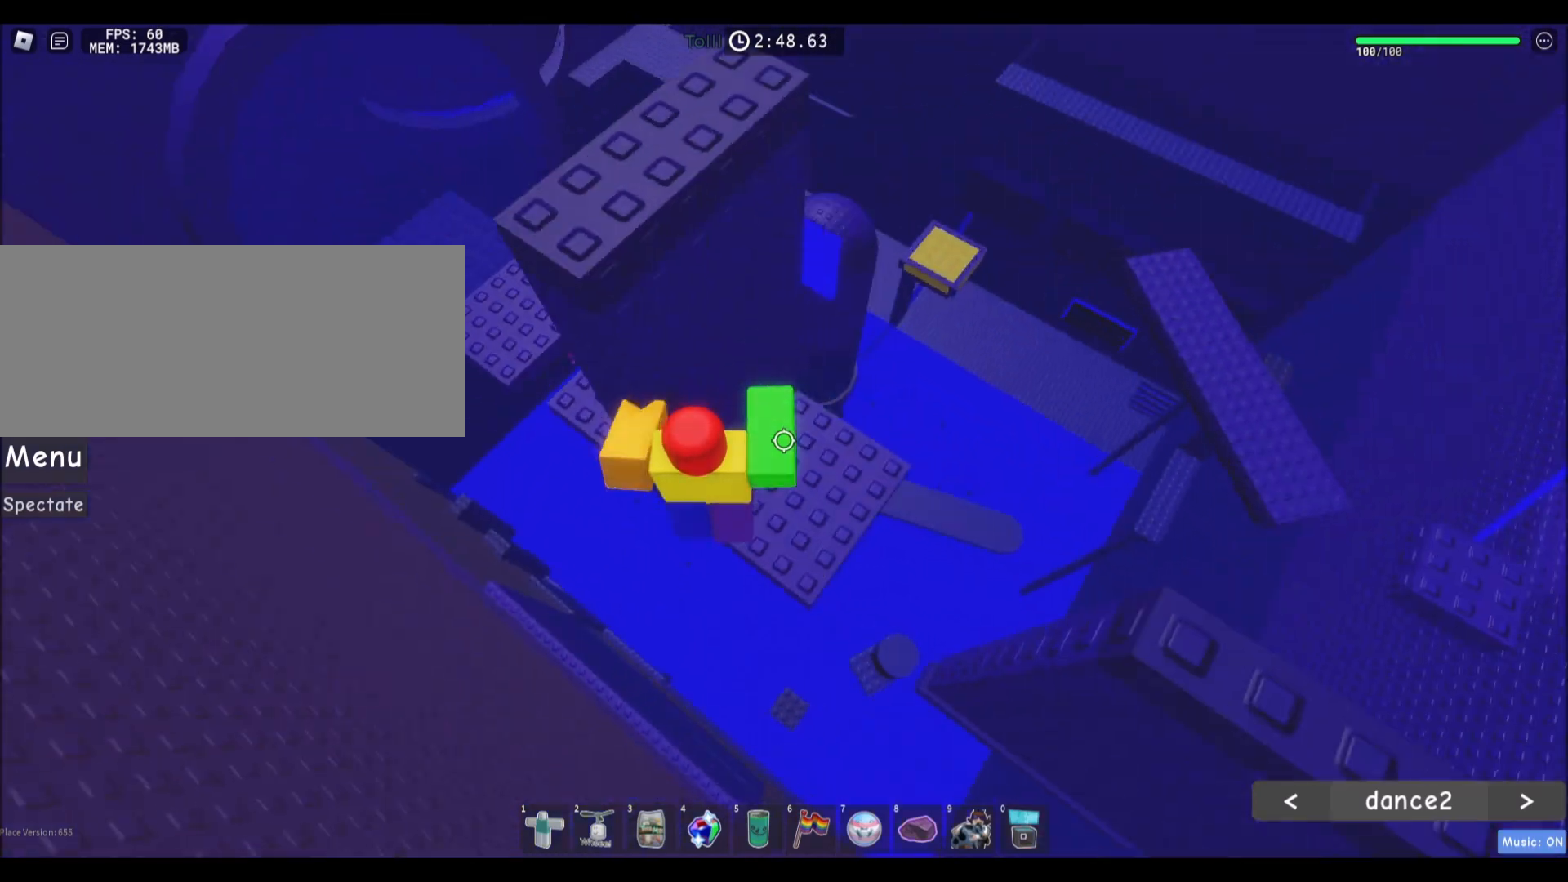
Gameplay with keyboard and mouse; each line is a JSON object with the keys and mouse buttons held at the frame after it. "events" lists presses ("down") and releases ("up") of "a", "ctrl", "d", "e", "f", "q", "r", "s", "shift", "space", "tab", "w", "mouse_left", "mouse_wheel", "mouse_right", "mouse_mb4" and "mouse_mb5" between this image and that frame as [ms after this image, input, new state], when the widget could be followed in between. "mouse_left", "mouse_wheel", "mouse_right", "mouse_mb4", "mouse_mb5" = the "left", "wheel", "right", "mb4", "mb5" buttons of the "mouse" list. No other keys are recorded. "wheel" means that the mouse wheel is clicked or scrolled. Mouse movement is not recorded.
{"keys": [], "mouse": [], "events": [[100, "d", "up"], [333, "w", "down"], [400, "w", "up"]]}
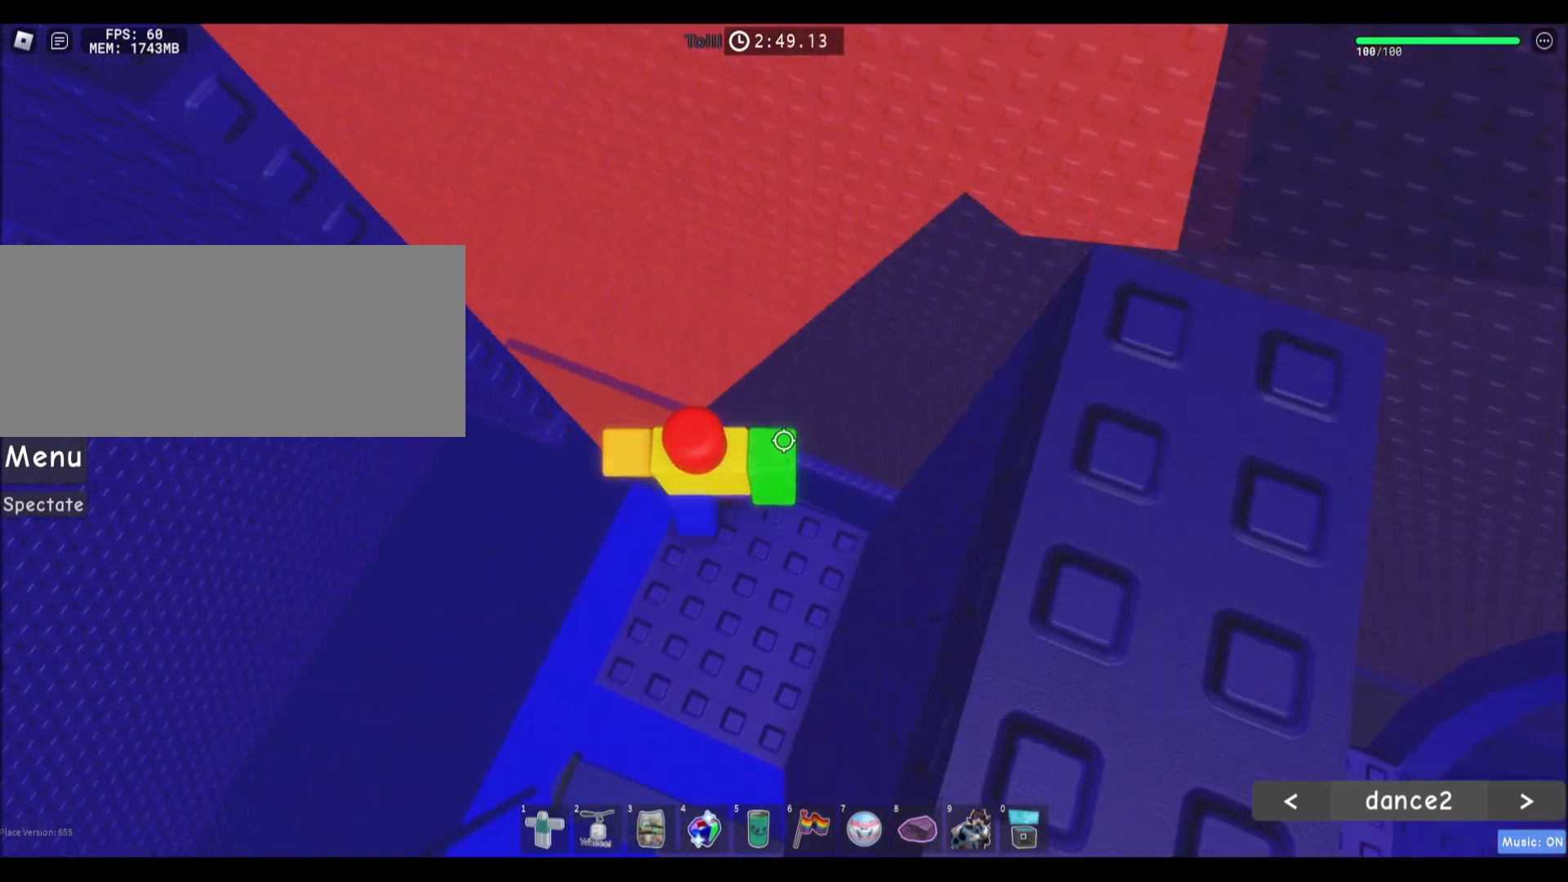
{"keys": ["a", "space"], "mouse": [], "events": [[200, "a", "down"], [367, "space", "down"]]}
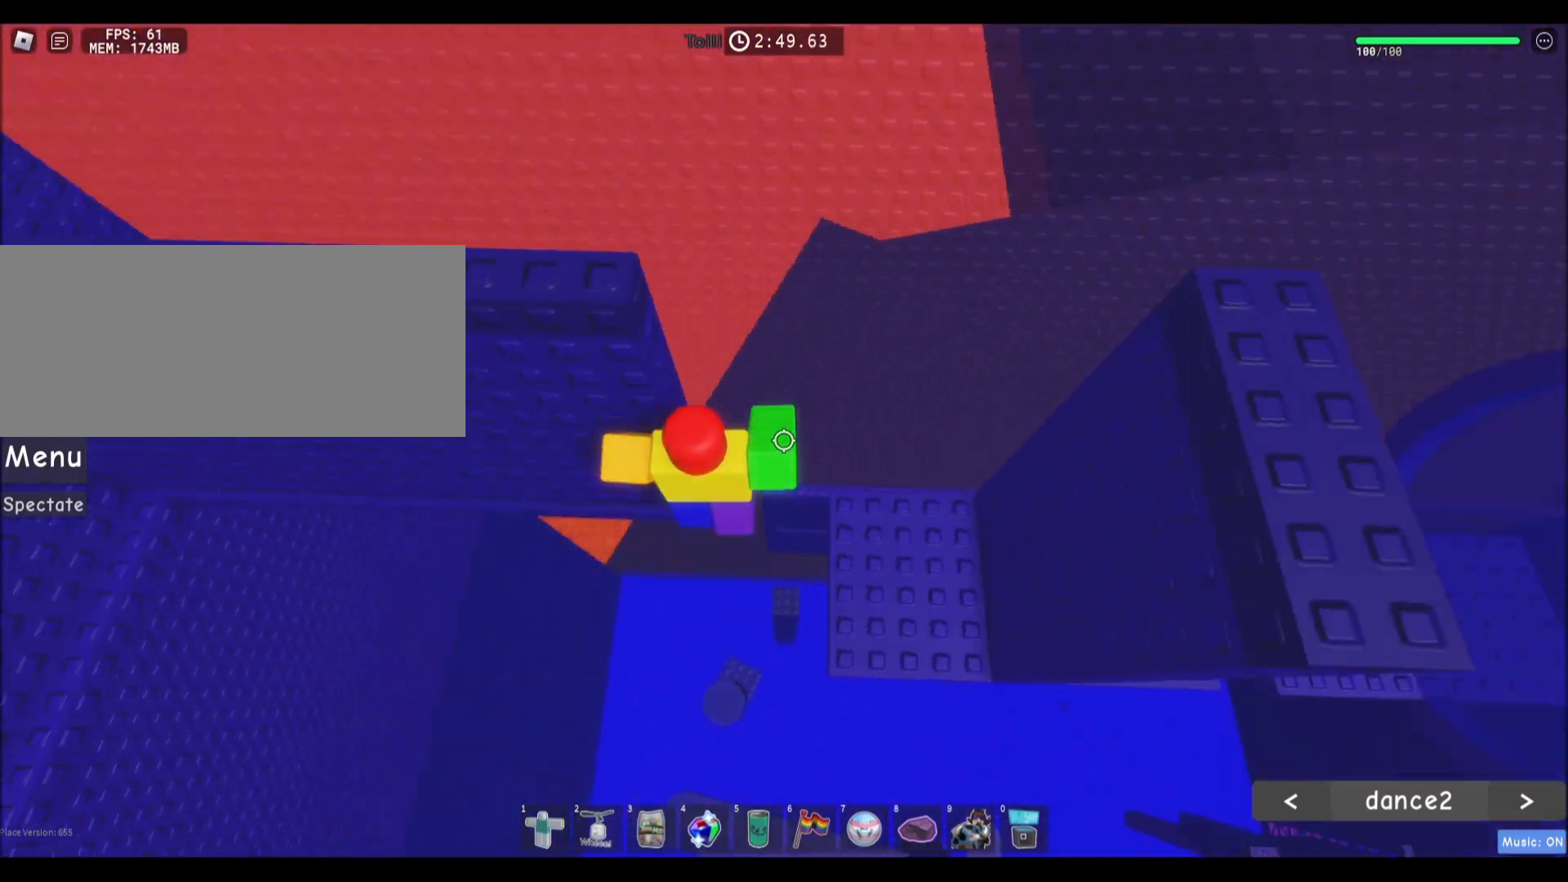
{"keys": ["a"], "mouse": [], "events": [[33, "w", "down"], [66, "space", "up"], [400, "w", "up"]]}
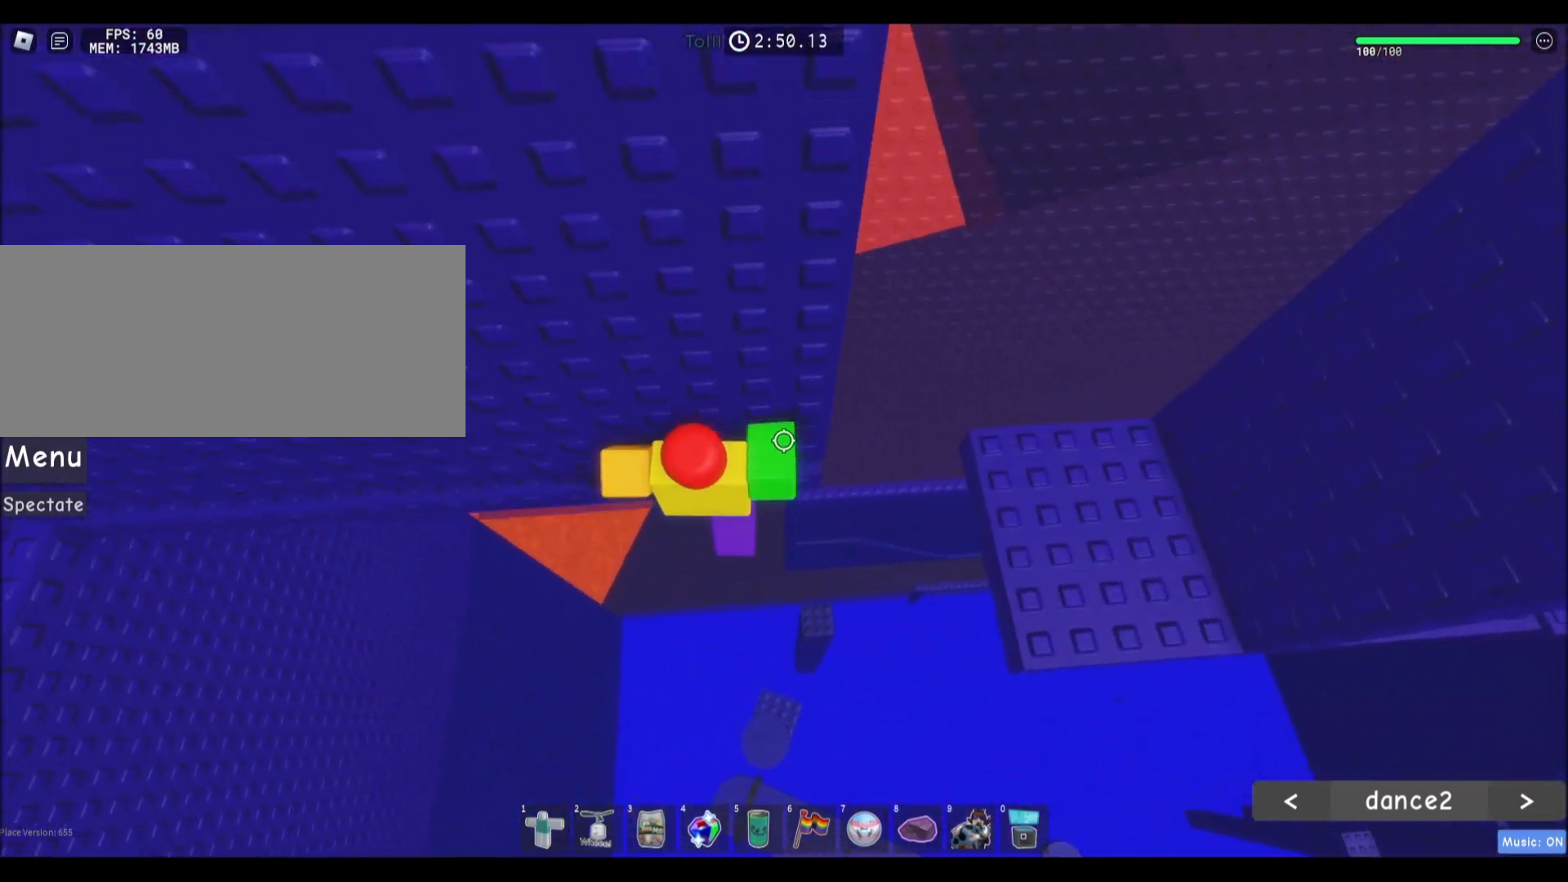
{"keys": ["a"], "mouse": [], "events": []}
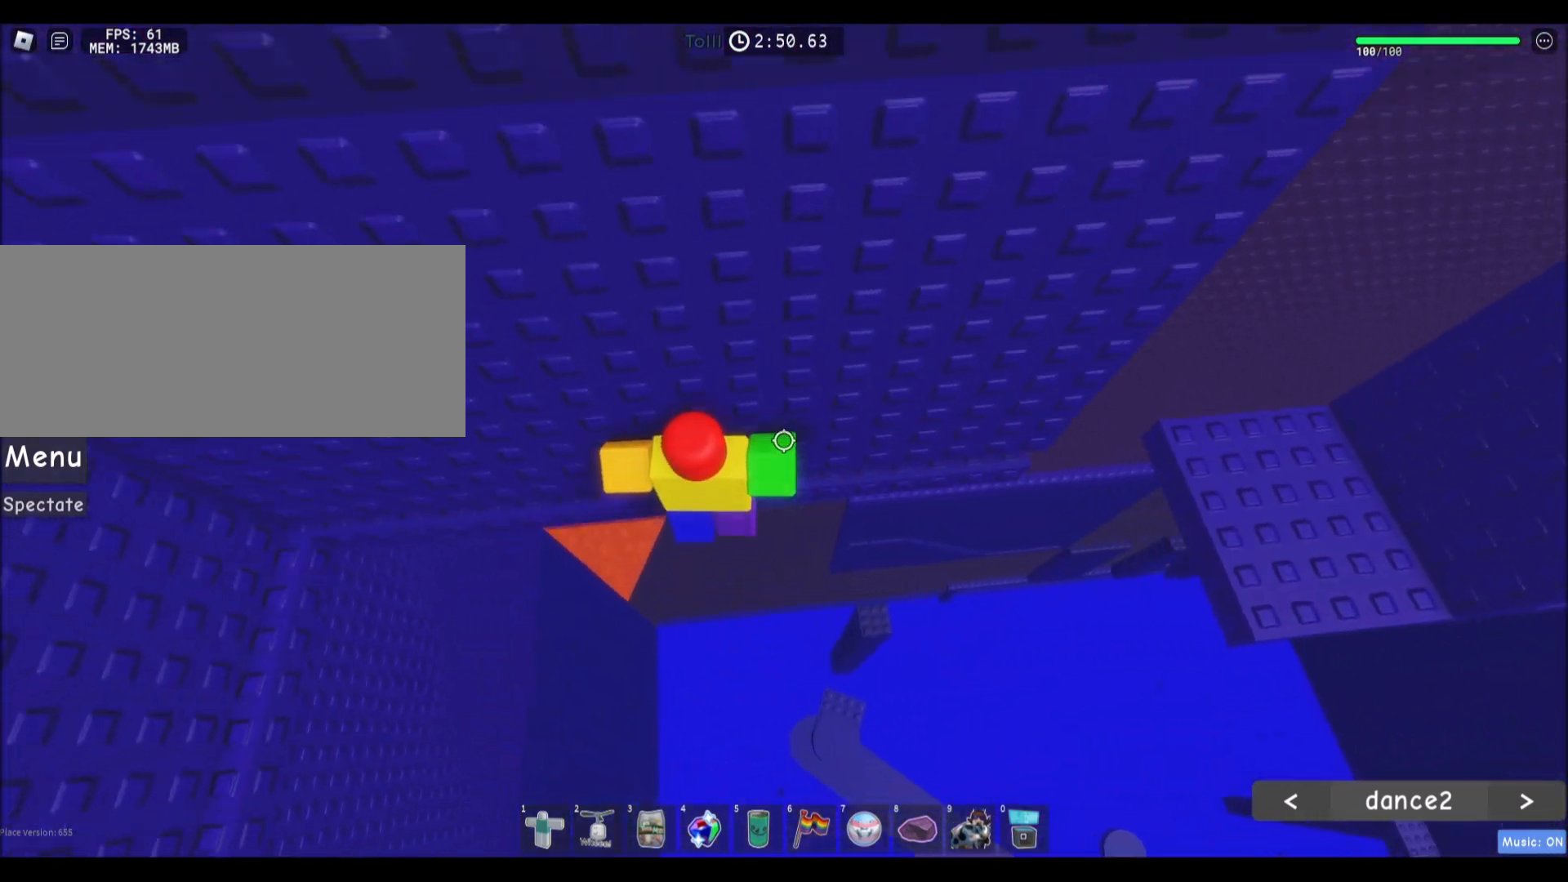
{"keys": ["a", "w"], "mouse": [], "events": [[467, "w", "down"]]}
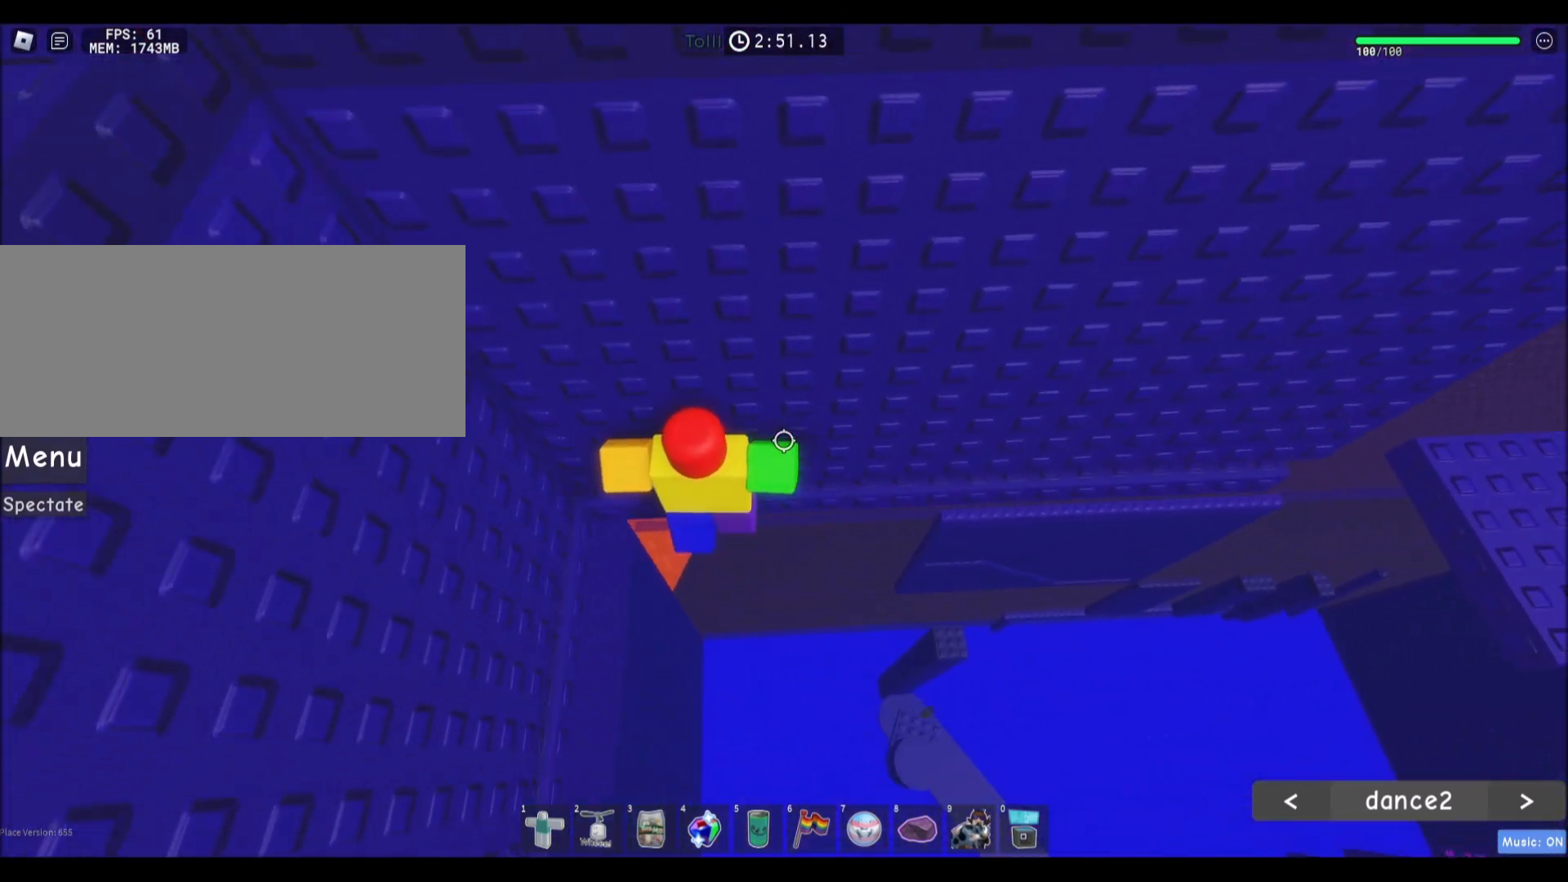
{"keys": [], "mouse": ["right"], "events": [[267, "a", "up"], [267, "w", "up"], [367, "shift", "down"], [434, "mouse_right", "down"], [467, "shift", "up"]]}
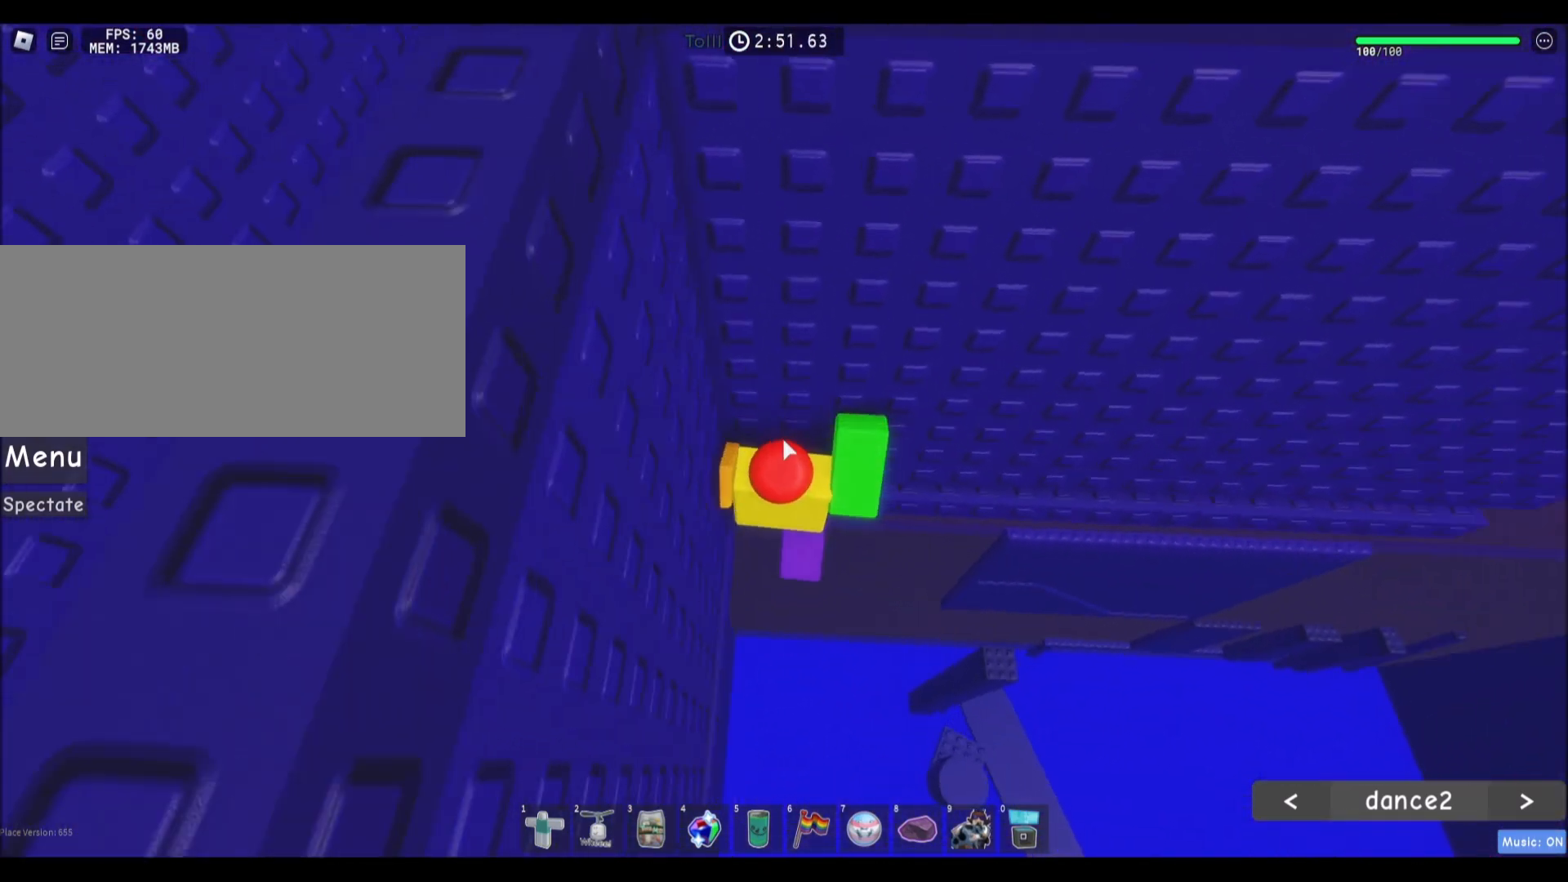
{"keys": ["a", "w"], "mouse": [], "events": [[233, "shift", "down"], [233, "space", "down"], [267, "a", "down"], [300, "mouse_right", "up"], [300, "w", "down"], [367, "shift", "up"], [400, "space", "up"]]}
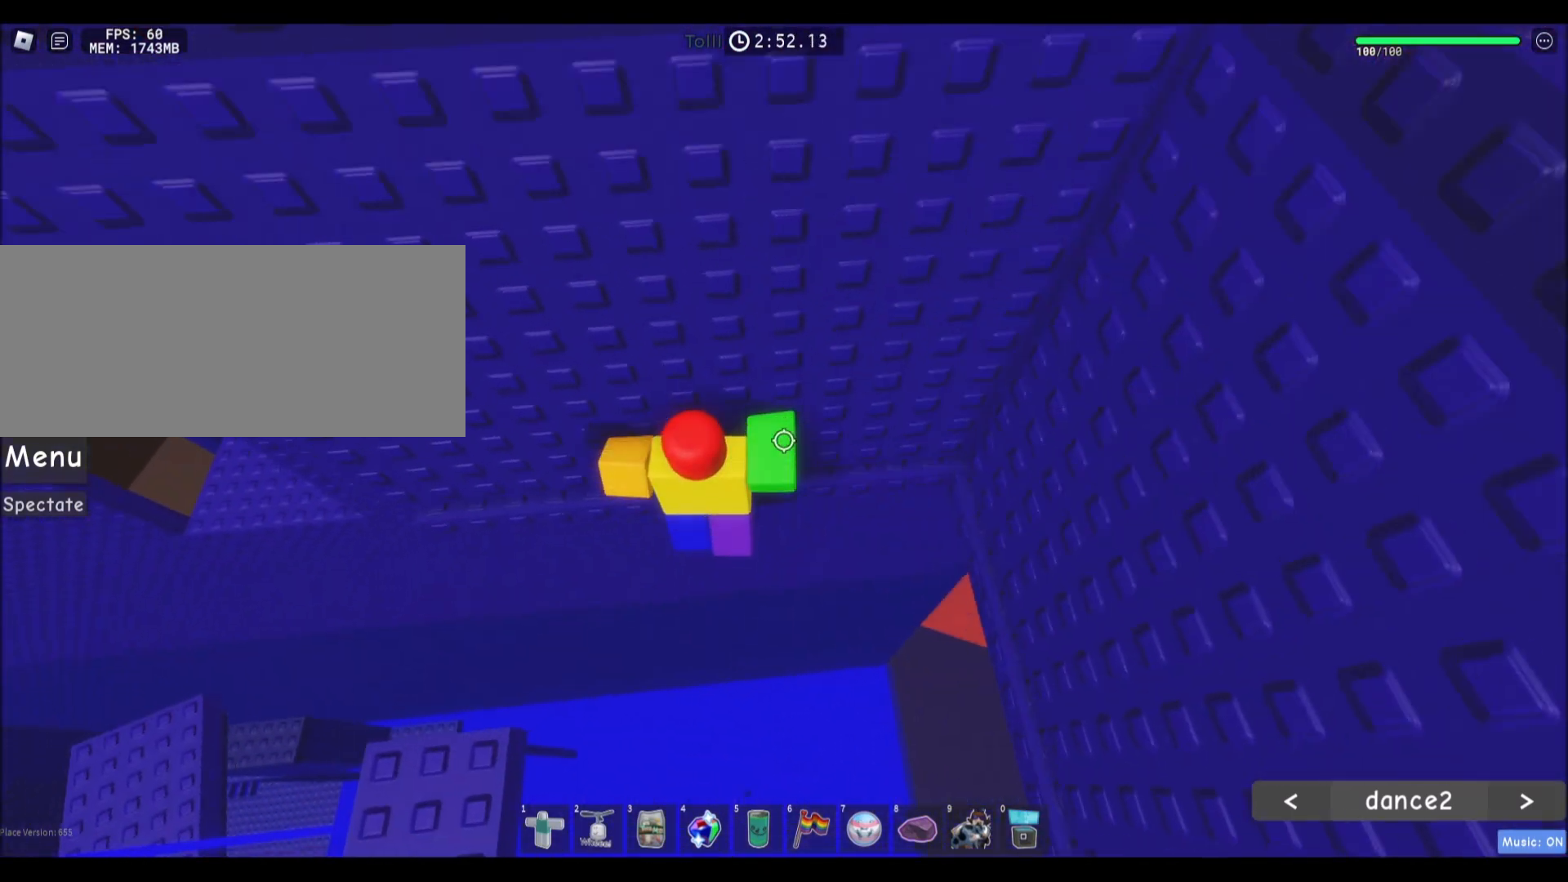
{"keys": ["a", "w"], "mouse": [], "events": [[200, "w", "up"], [434, "w", "down"]]}
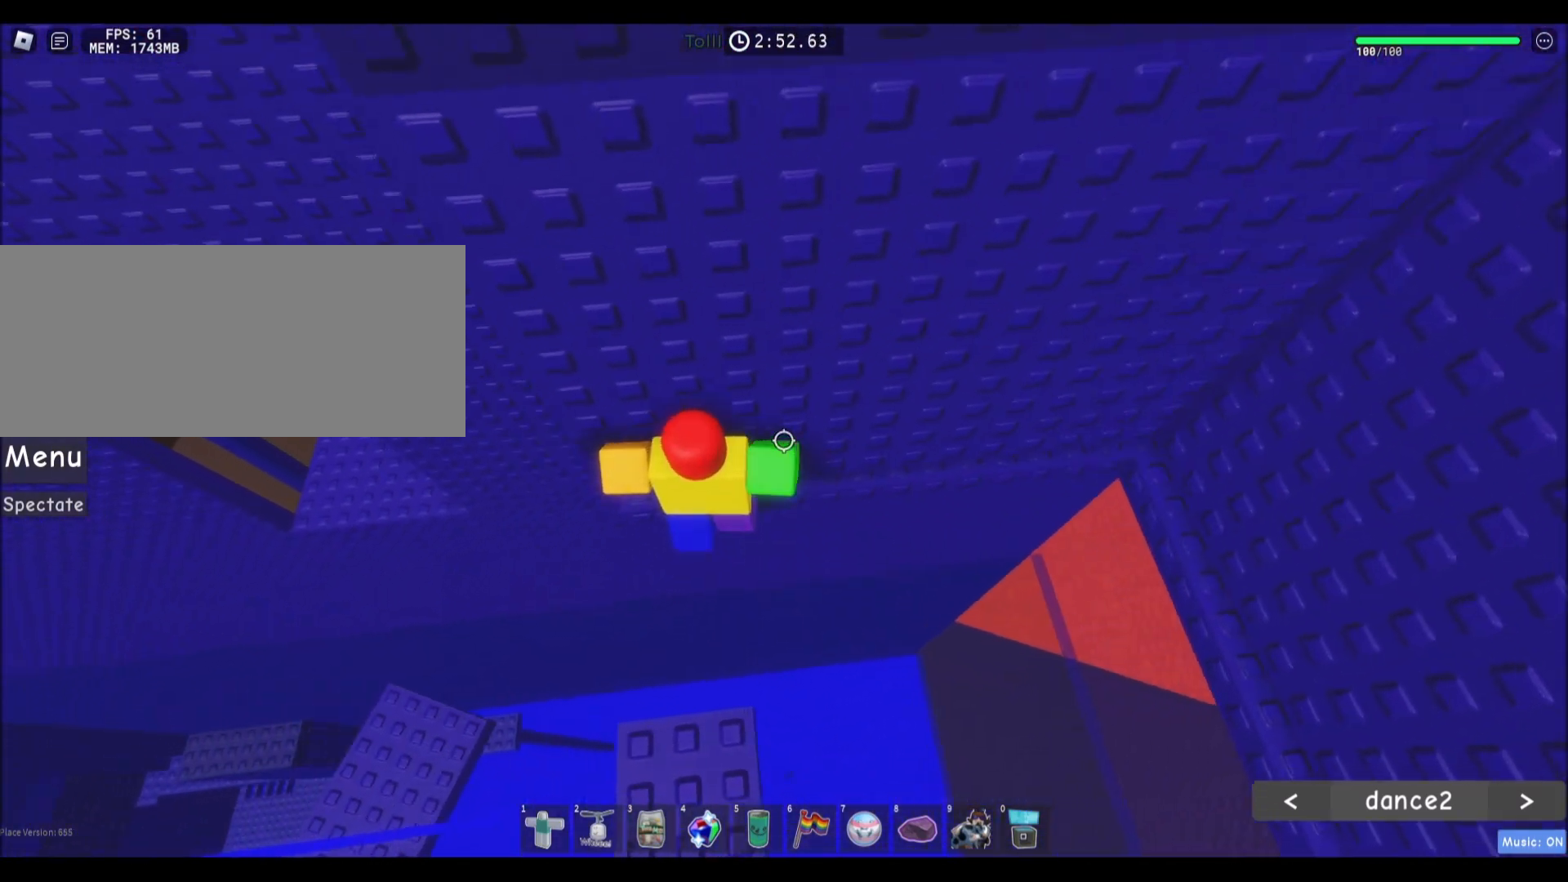
{"keys": ["space"], "mouse": ["right"], "events": [[66, "a", "up"], [167, "w", "up"], [233, "mouse_right", "down"], [233, "shift", "down"], [333, "shift", "up"], [500, "space", "down"]]}
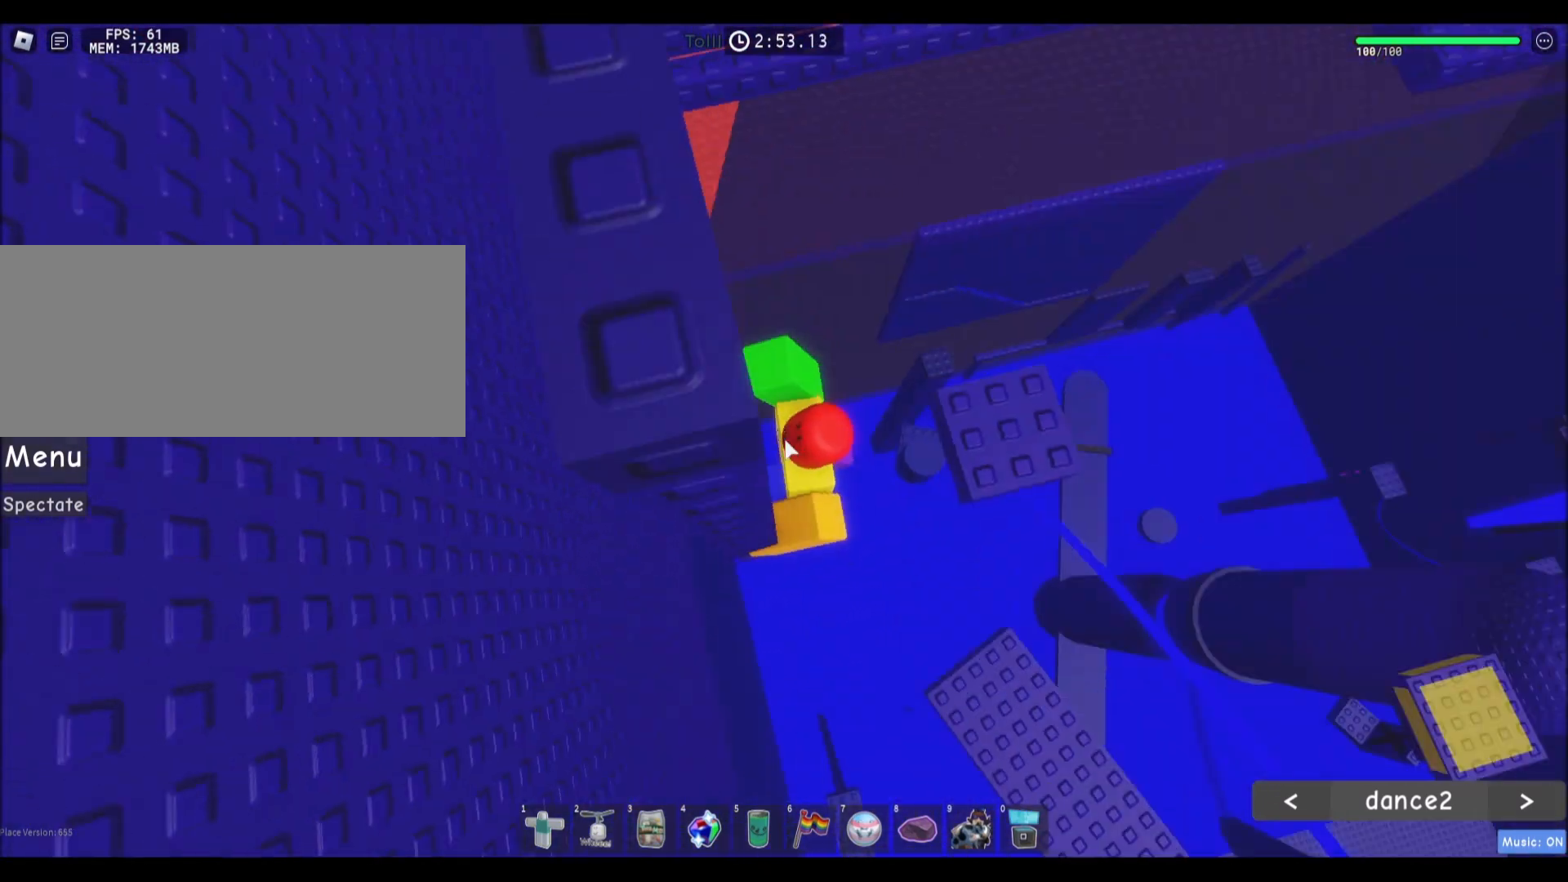
{"keys": [], "mouse": ["wheel"], "events": [[67, "d", "down"], [67, "shift", "down"], [134, "mouse_right", "up"], [134, "space", "up"], [234, "shift", "up"], [300, "d", "up"], [501, "mouse_wheel", "down"]]}
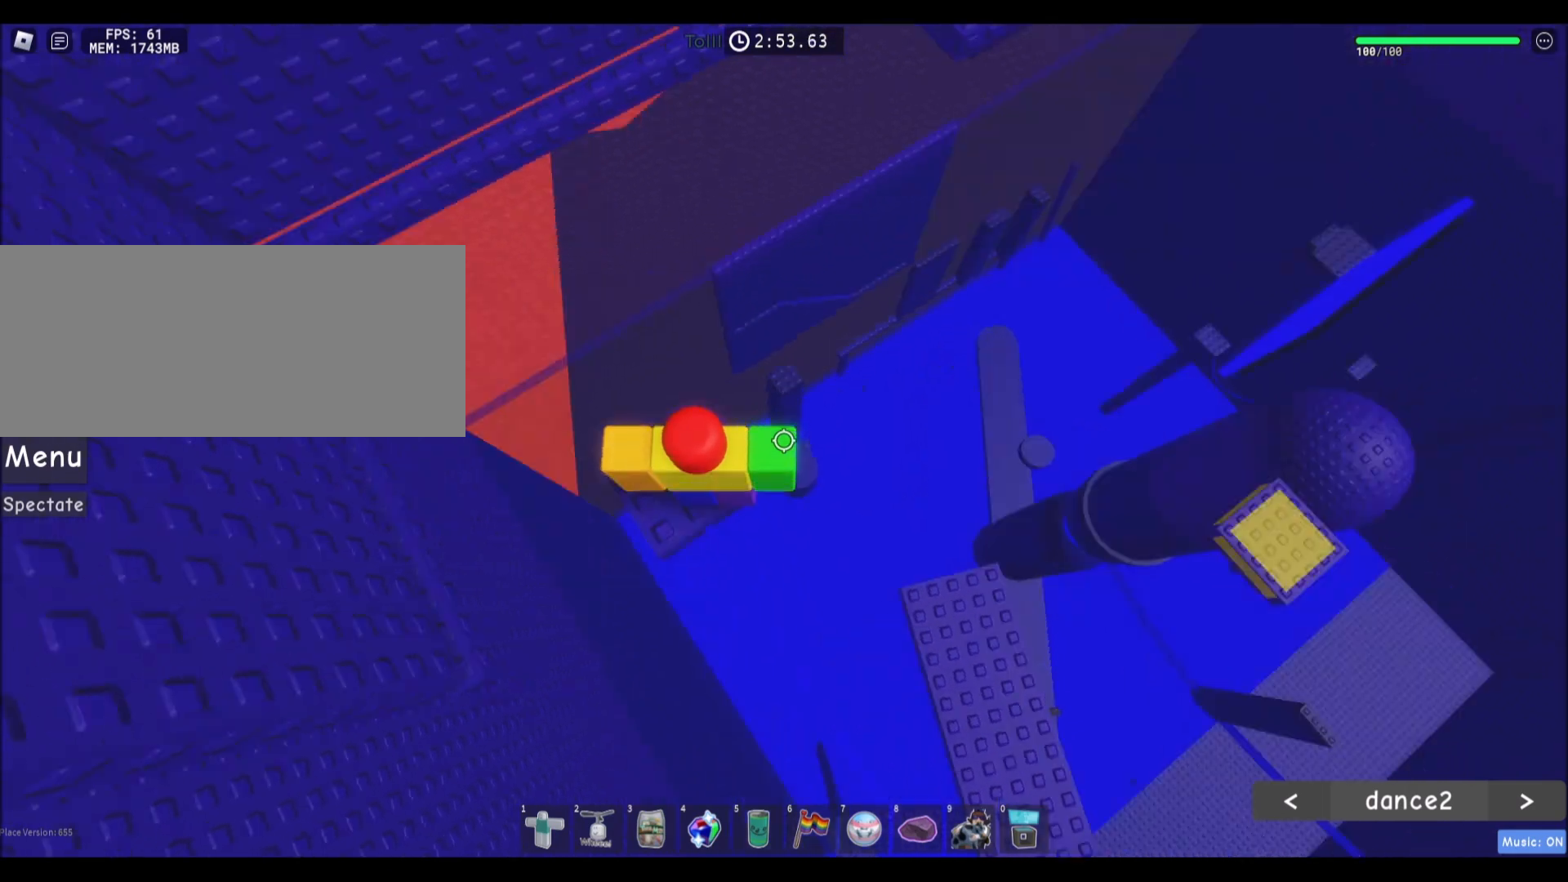
{"keys": ["s"], "mouse": [], "events": [[66, "mouse_wheel", "up"], [100, "mouse_wheel", "down"], [133, "mouse_wheel", "up"], [133, "shift", "down"], [166, "mouse_wheel", "down"], [267, "mouse_wheel", "up"], [267, "shift", "up"], [333, "ctrl", "down"], [333, "space", "down"], [400, "ctrl", "up"], [400, "space", "up"], [467, "s", "down"]]}
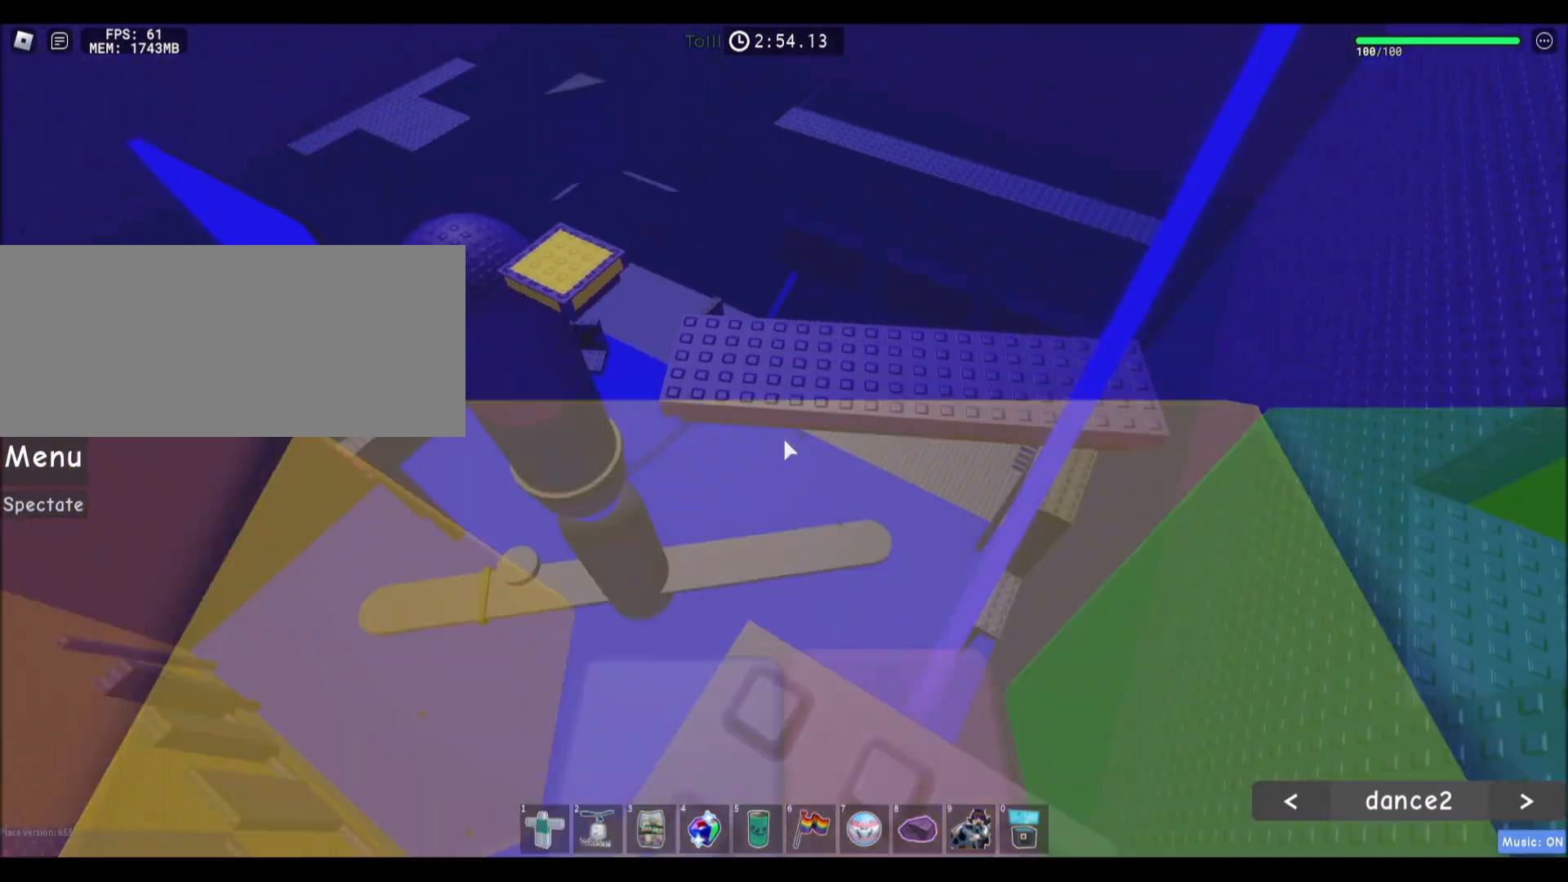
{"keys": ["w"], "mouse": [], "events": [[34, "s", "up"], [401, "w", "down"]]}
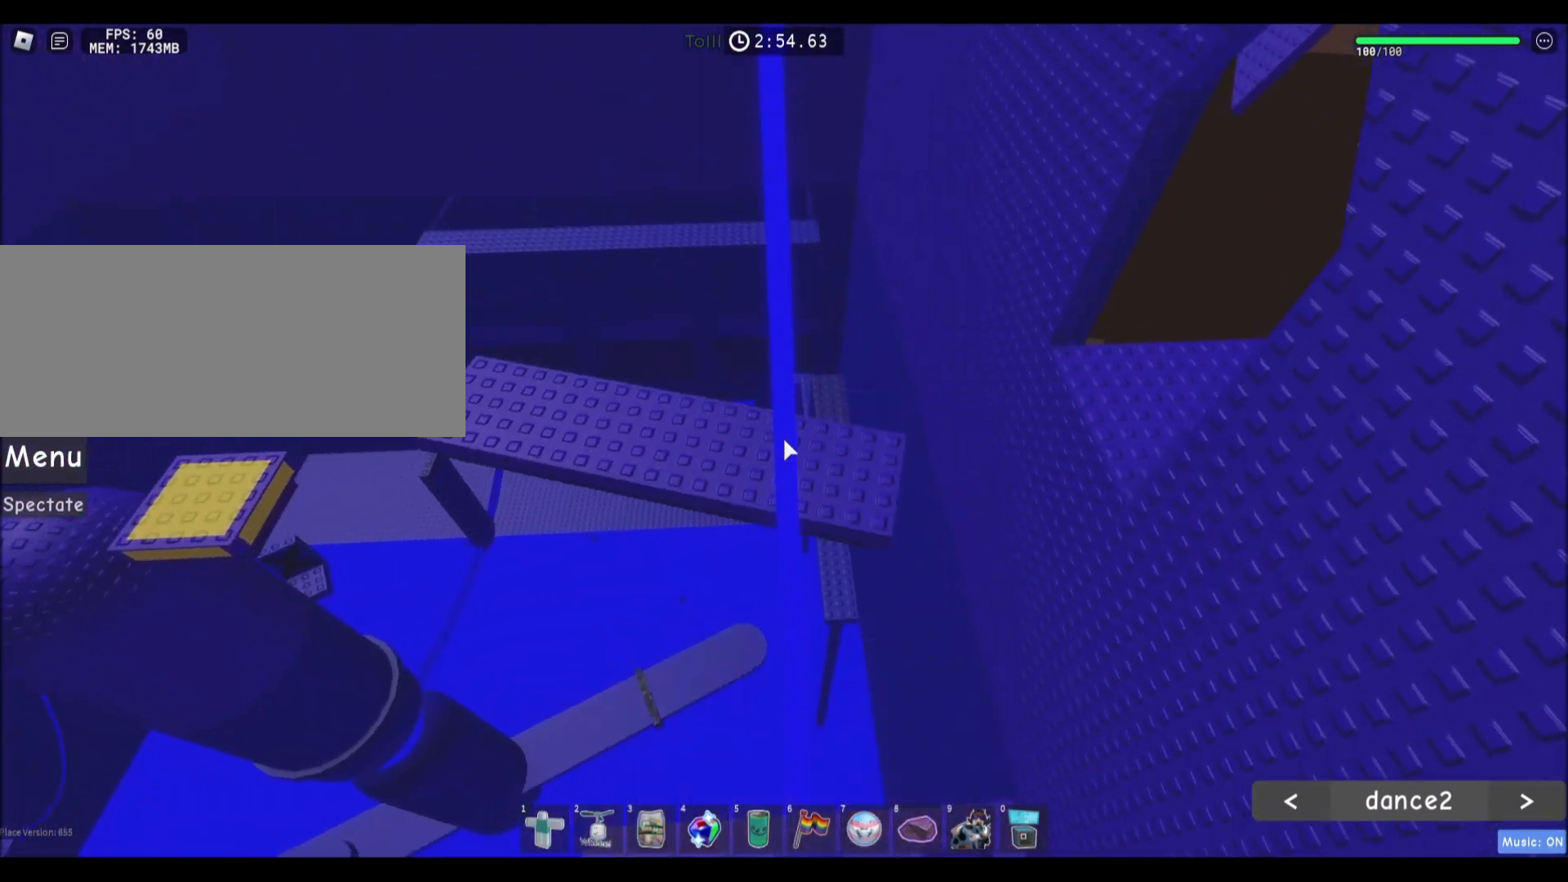
{"keys": ["w"], "mouse": [], "events": [[33, "space", "down"], [167, "space", "up"]]}
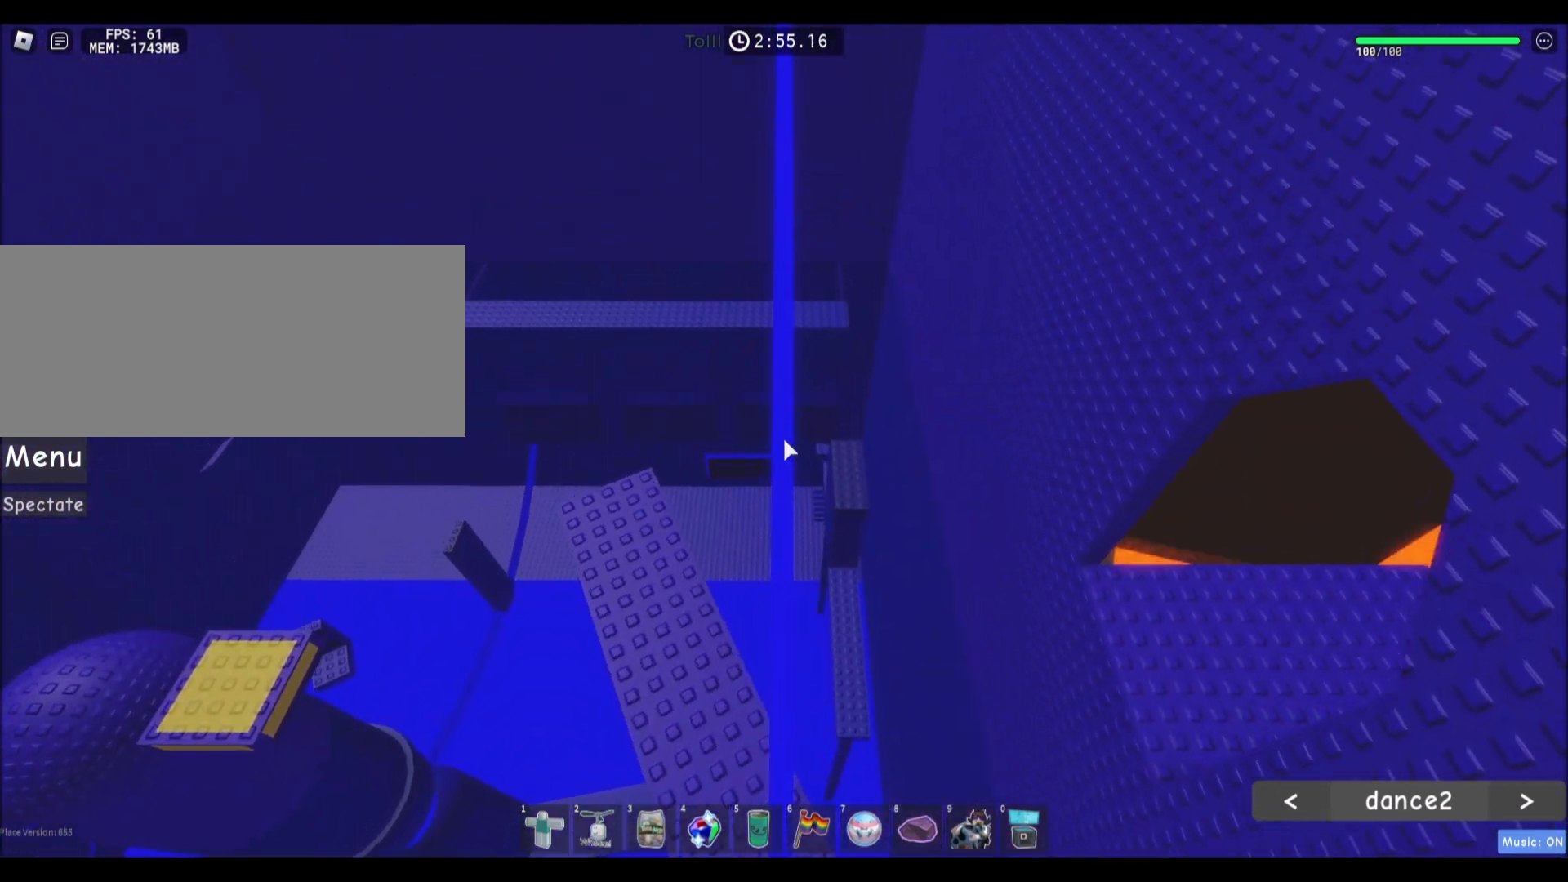
{"keys": ["w"], "mouse": [], "events": []}
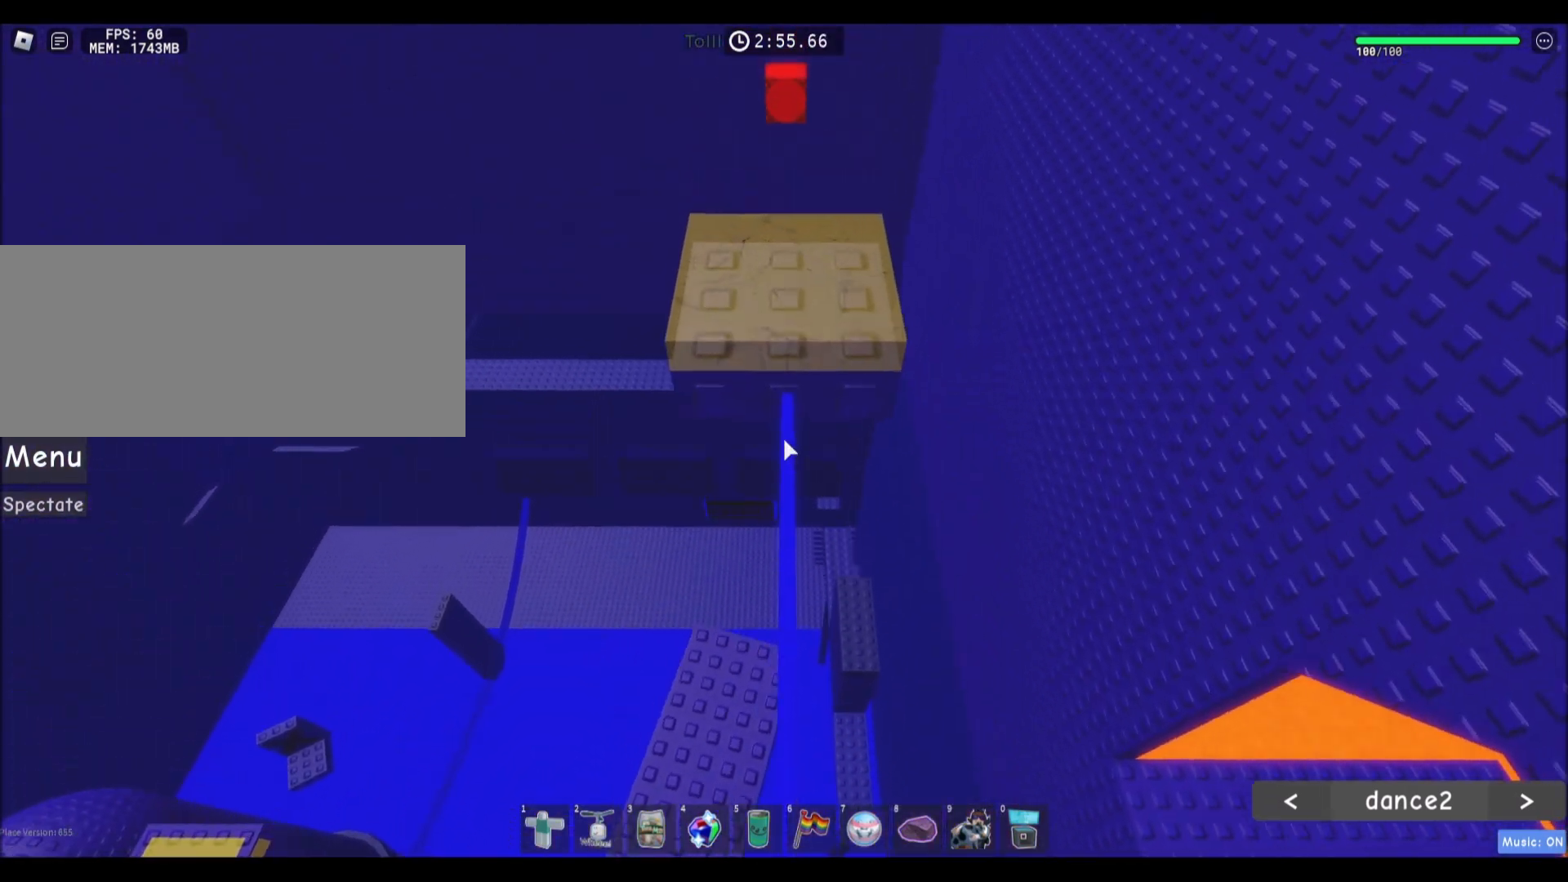
{"keys": [], "mouse": [], "events": [[367, "shift", "down"], [400, "w", "up"], [467, "mouse_wheel", "down"], [500, "mouse_wheel", "up"], [500, "shift", "up"]]}
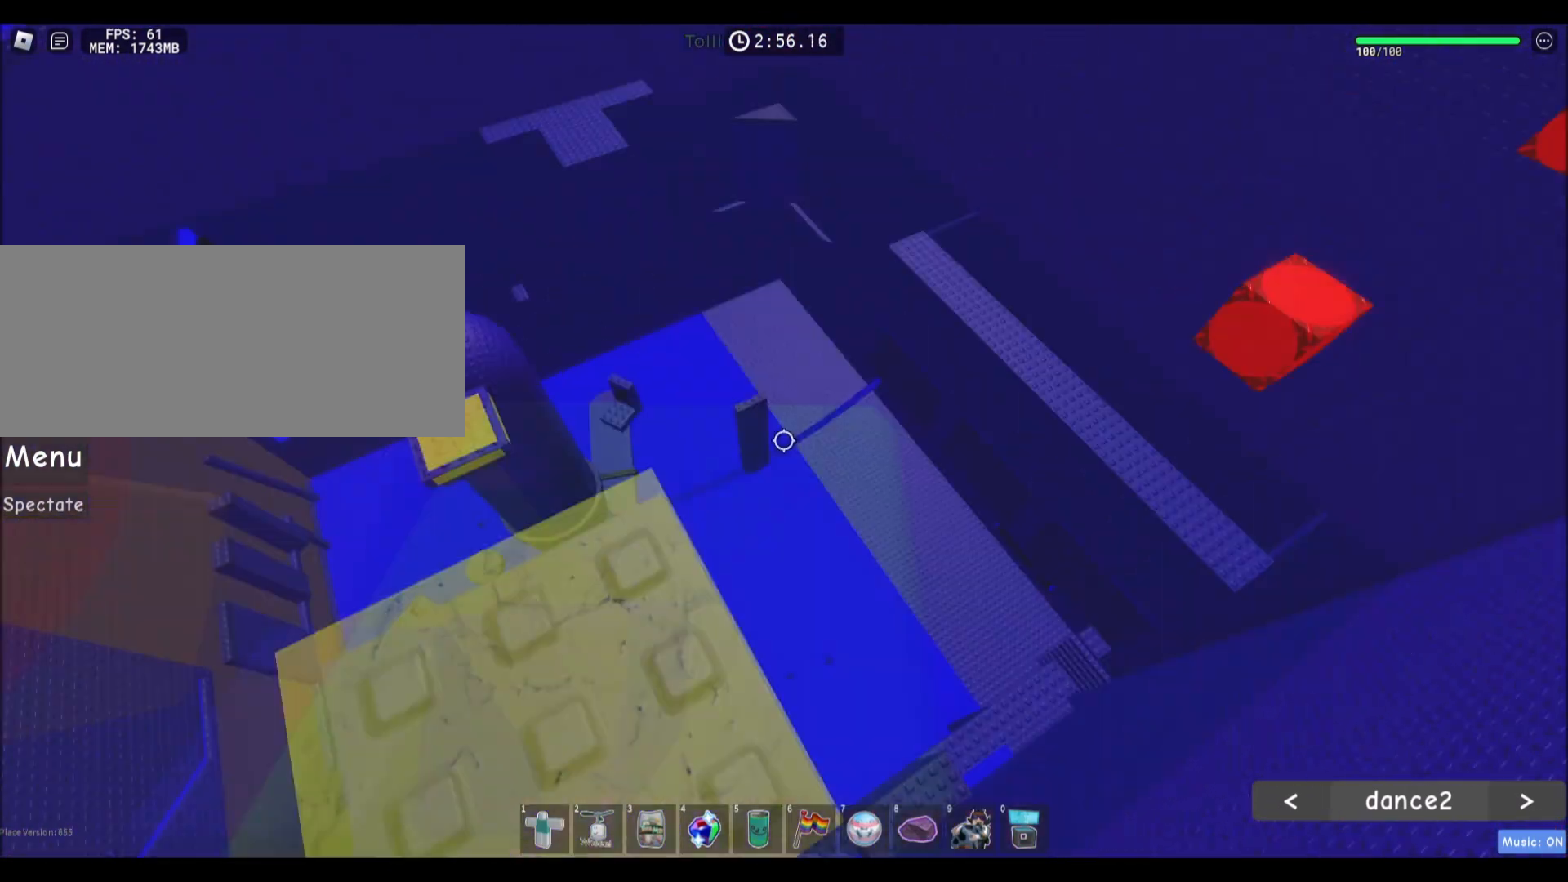
{"keys": ["d", "space"], "mouse": [], "events": [[167, "d", "down"], [300, "space", "down"]]}
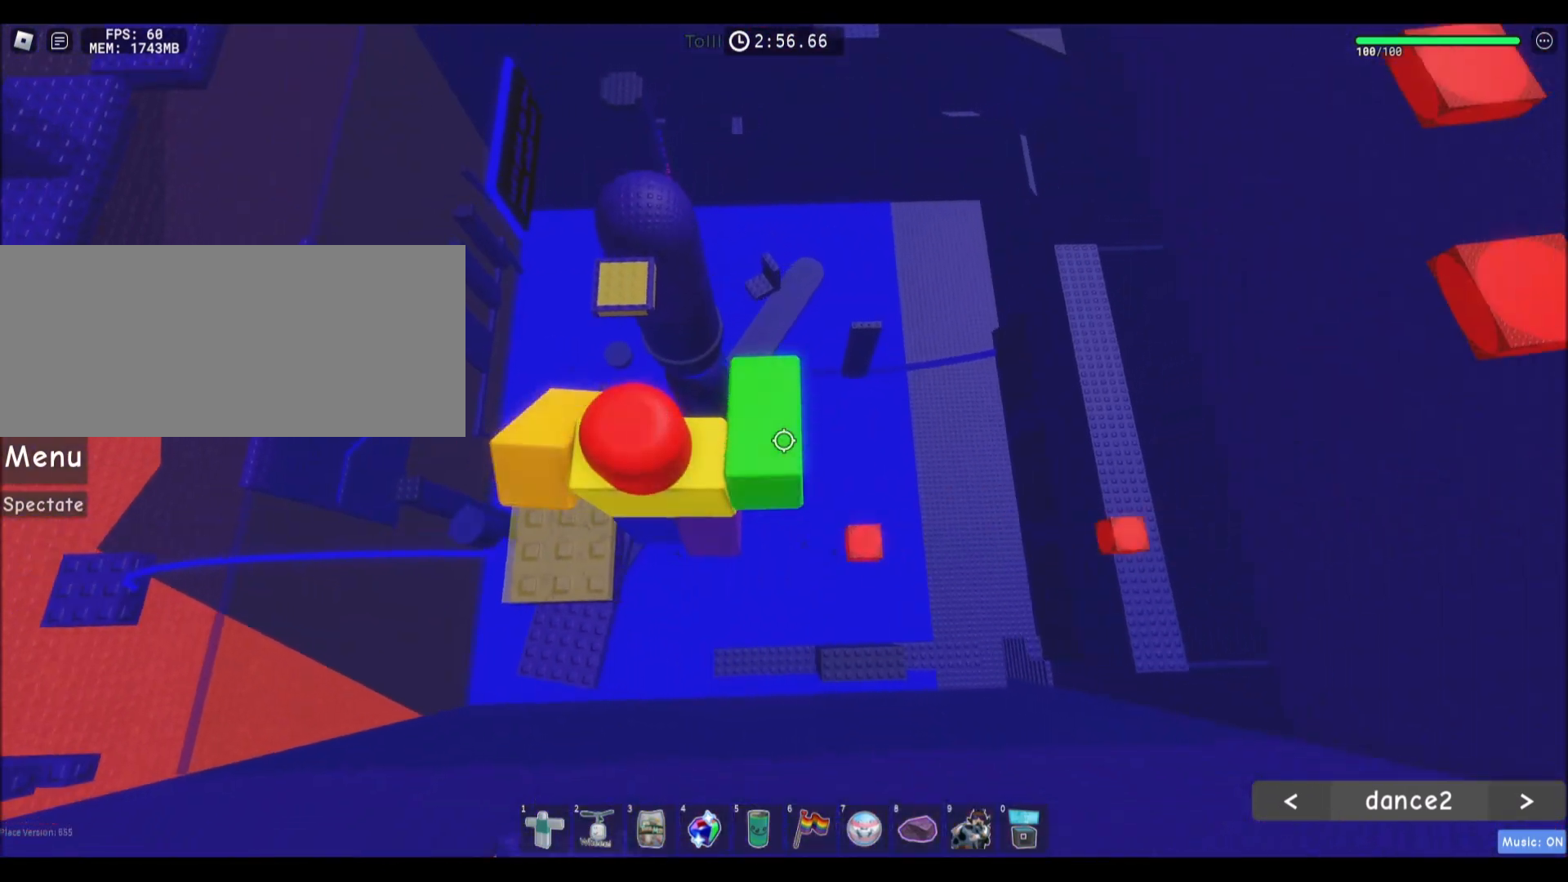
{"keys": ["d", "space"], "mouse": ["wheel"], "events": [[66, "d", "up"], [200, "d", "down"], [233, "mouse_wheel", "down"]]}
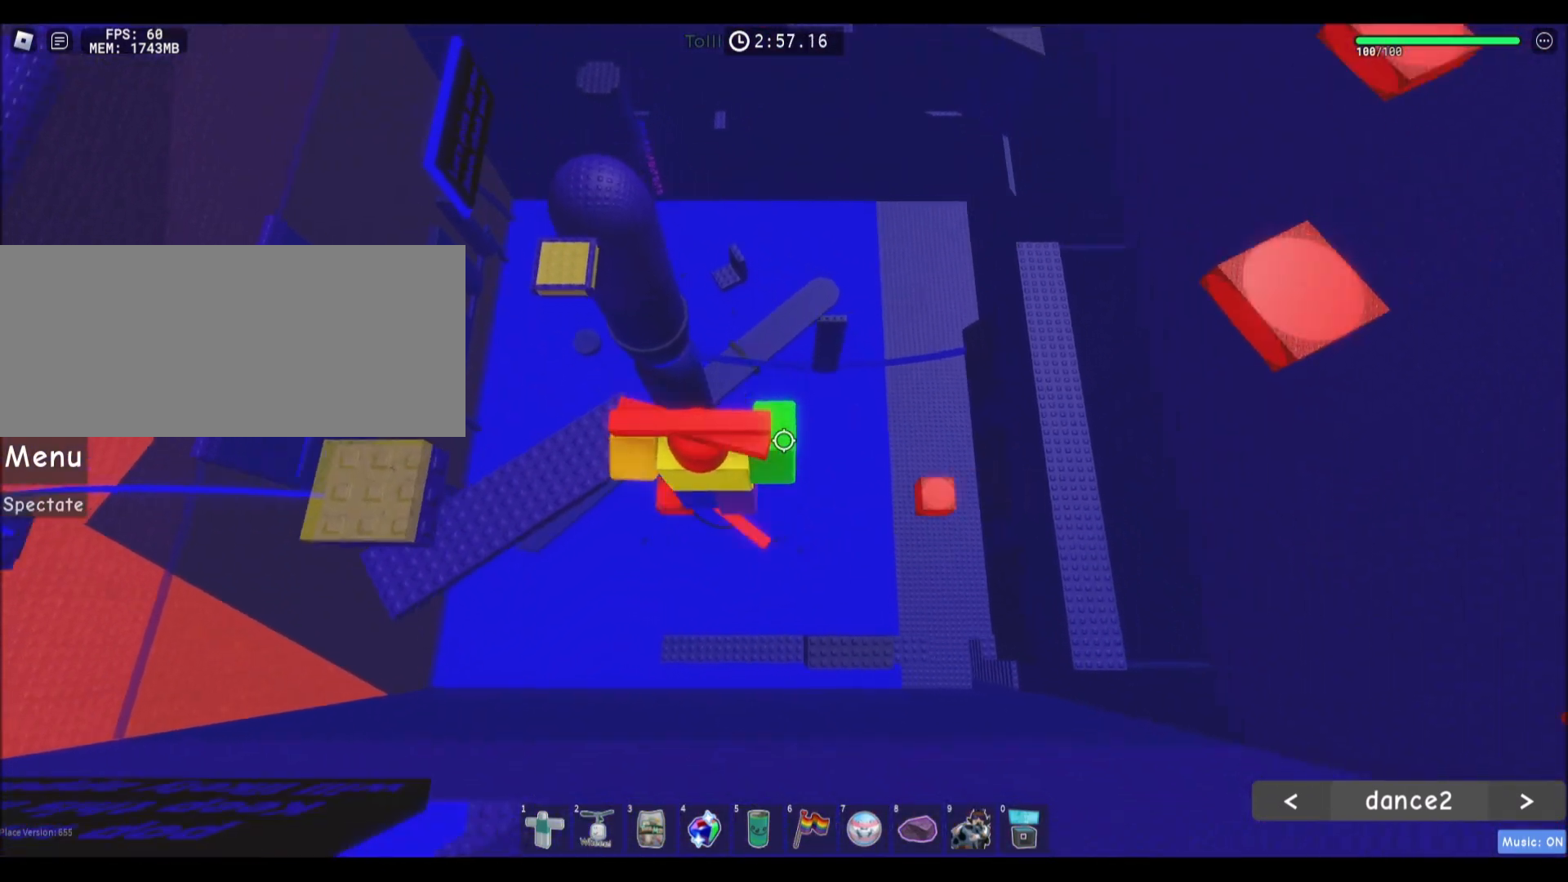
{"keys": ["space"], "mouse": [], "events": [[34, "mouse_wheel", "up"], [300, "d", "up"]]}
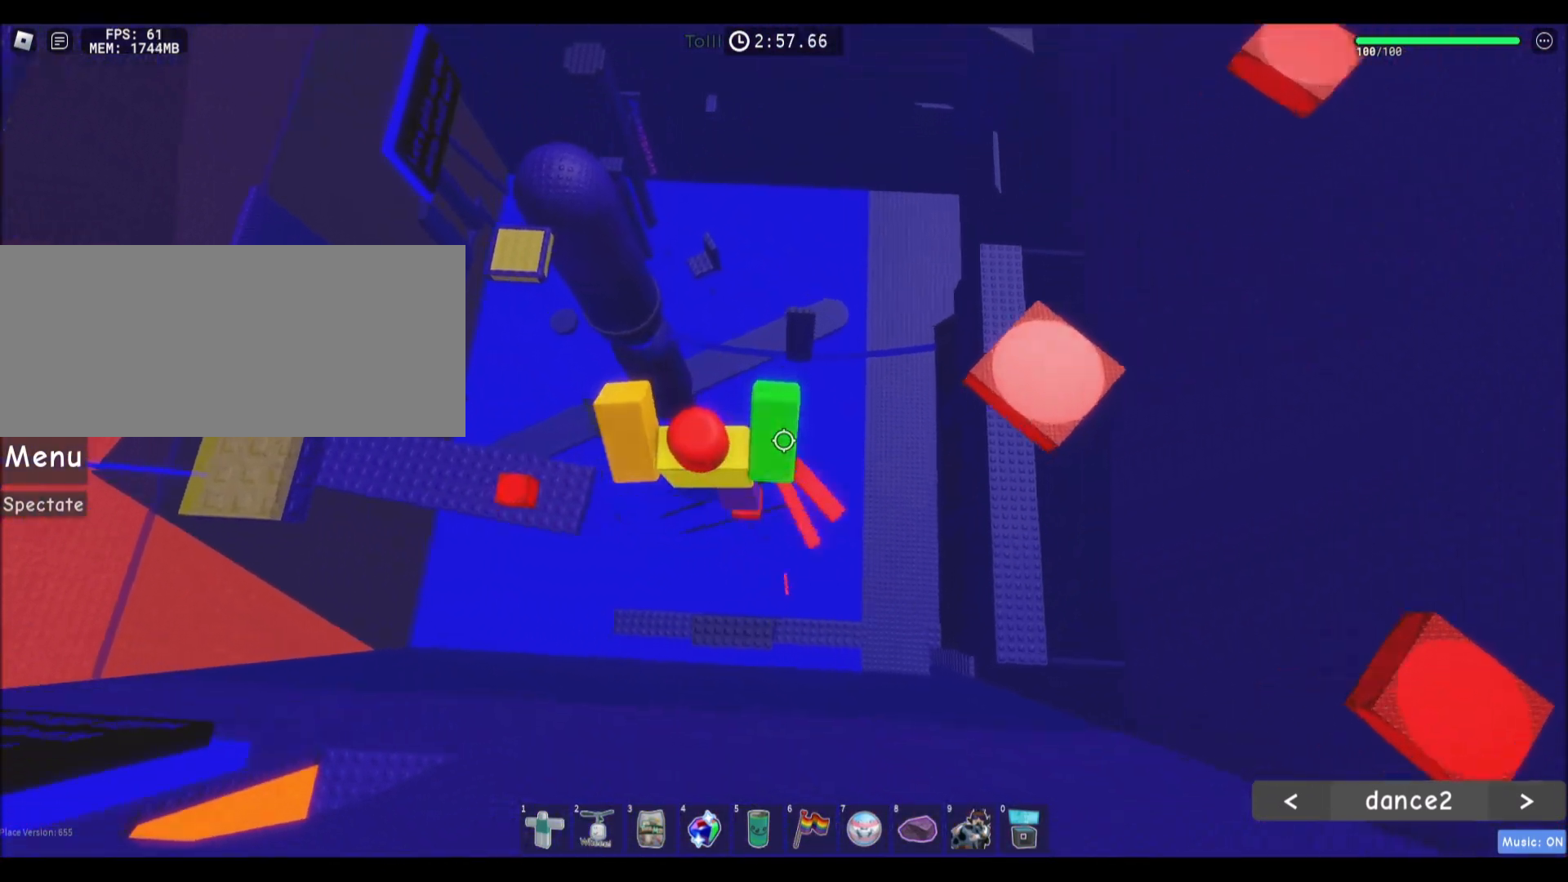
{"keys": ["d", "space"], "mouse": [], "events": [[33, "d", "down"]]}
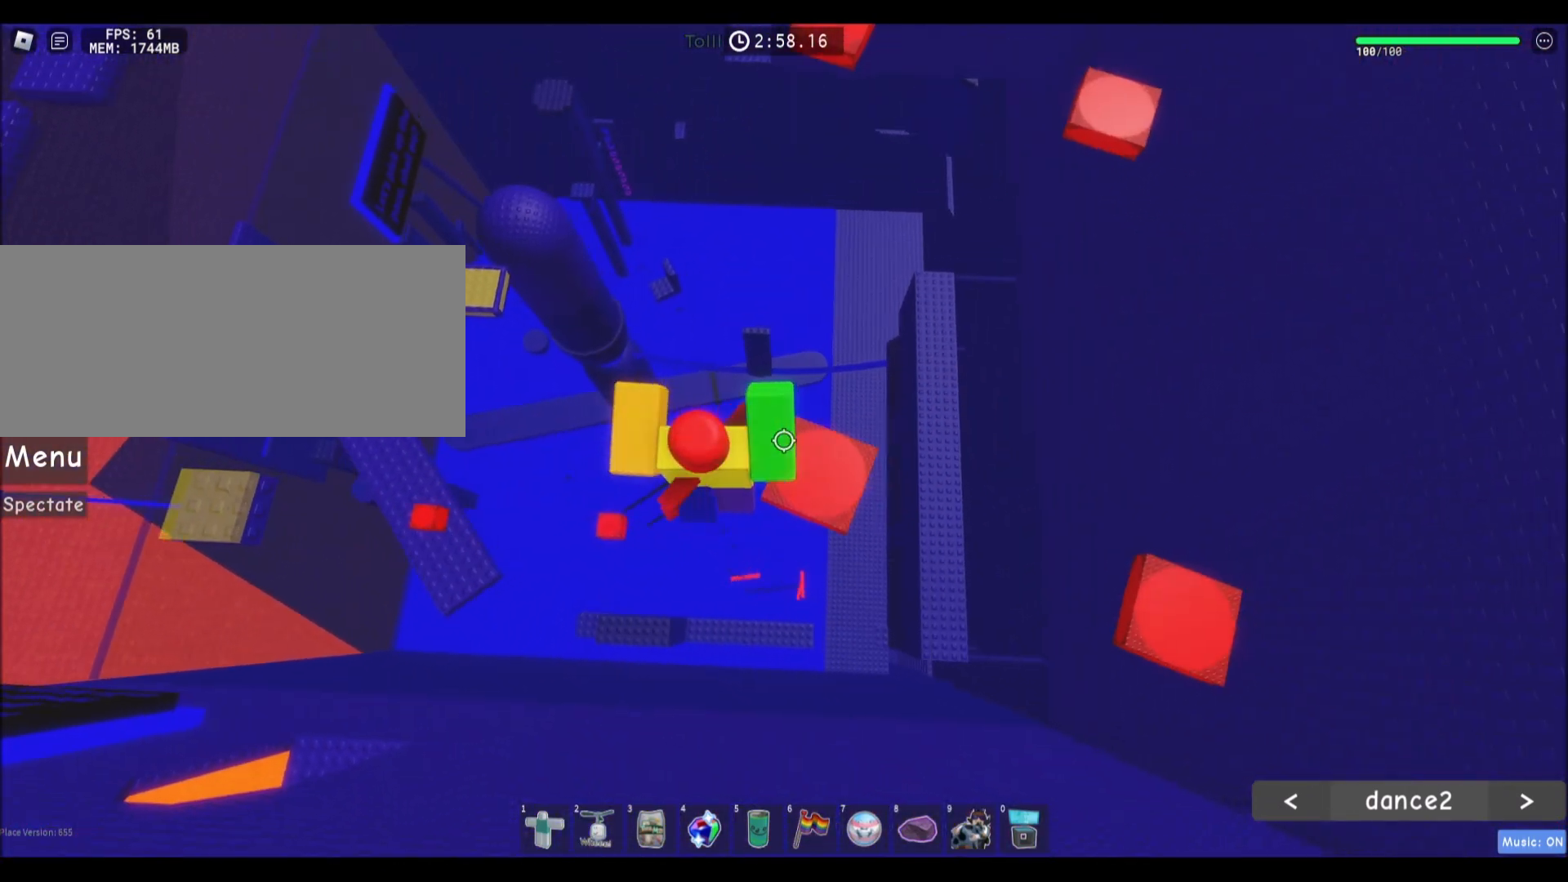
{"keys": ["space"], "mouse": [], "events": [[34, "d", "up"], [200, "d", "down"], [501, "d", "up"]]}
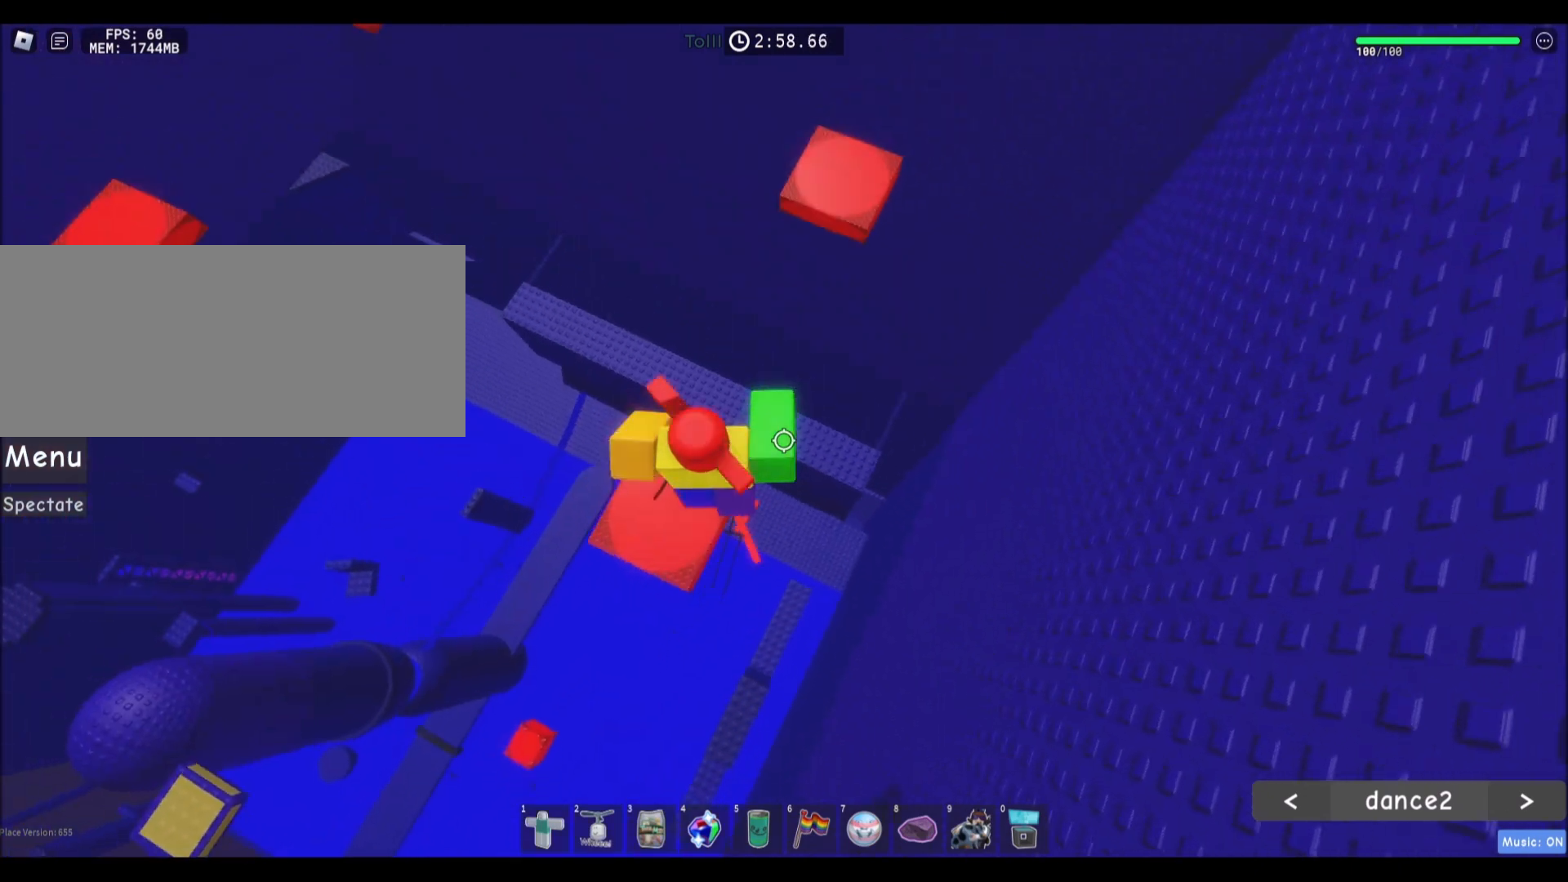
{"keys": ["d", "s", "space"], "mouse": [], "events": [[433, "s", "down"], [467, "d", "down"]]}
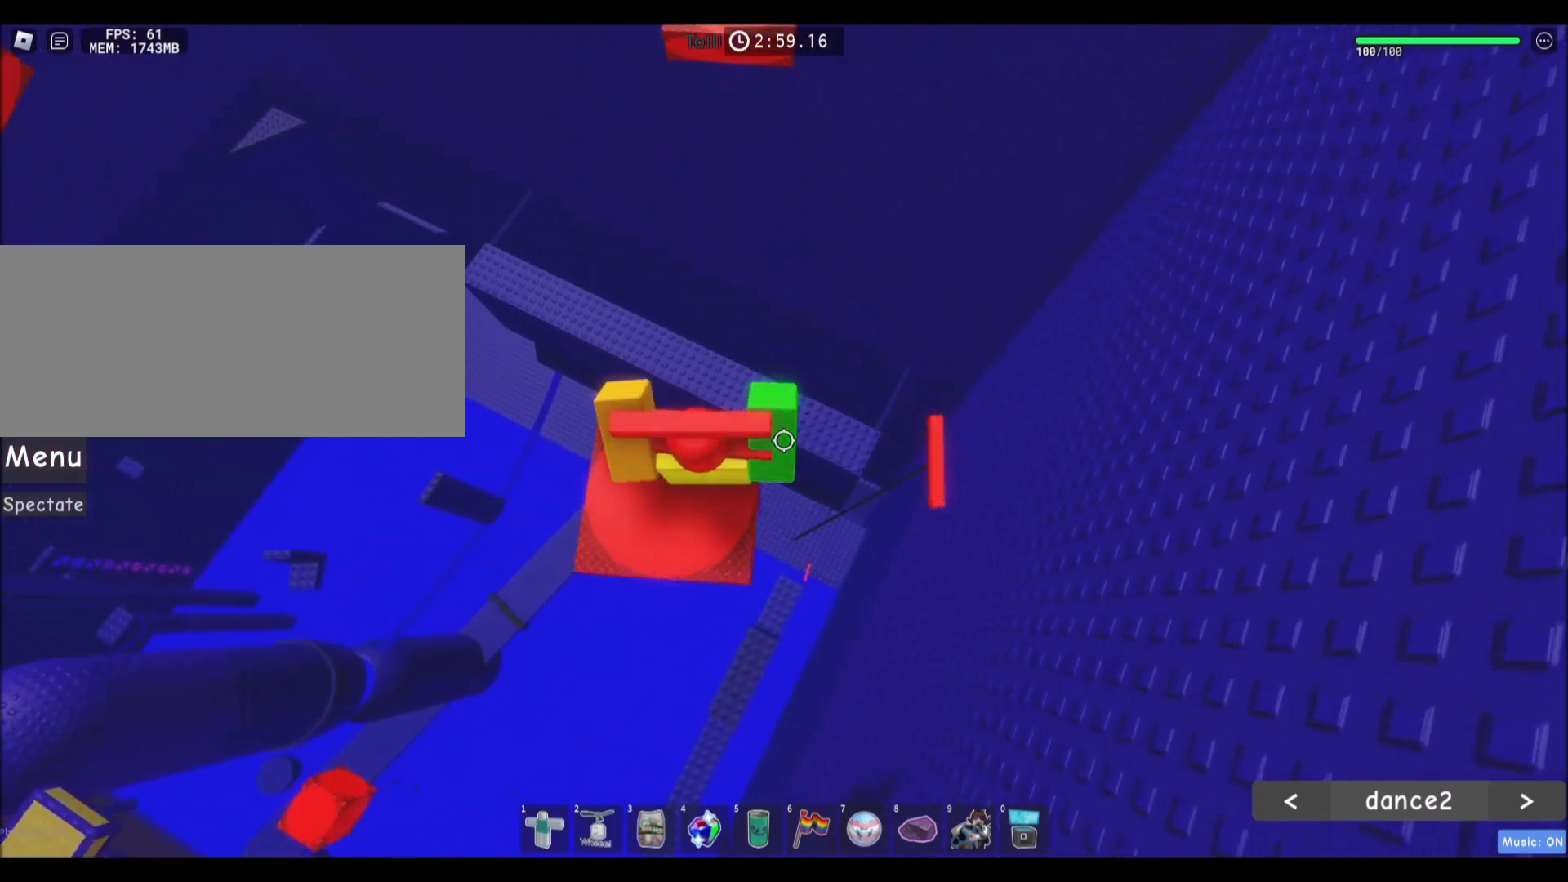
{"keys": ["d", "space", "w"], "mouse": [], "events": [[100, "s", "up"], [134, "d", "up"], [367, "d", "down"], [367, "w", "down"]]}
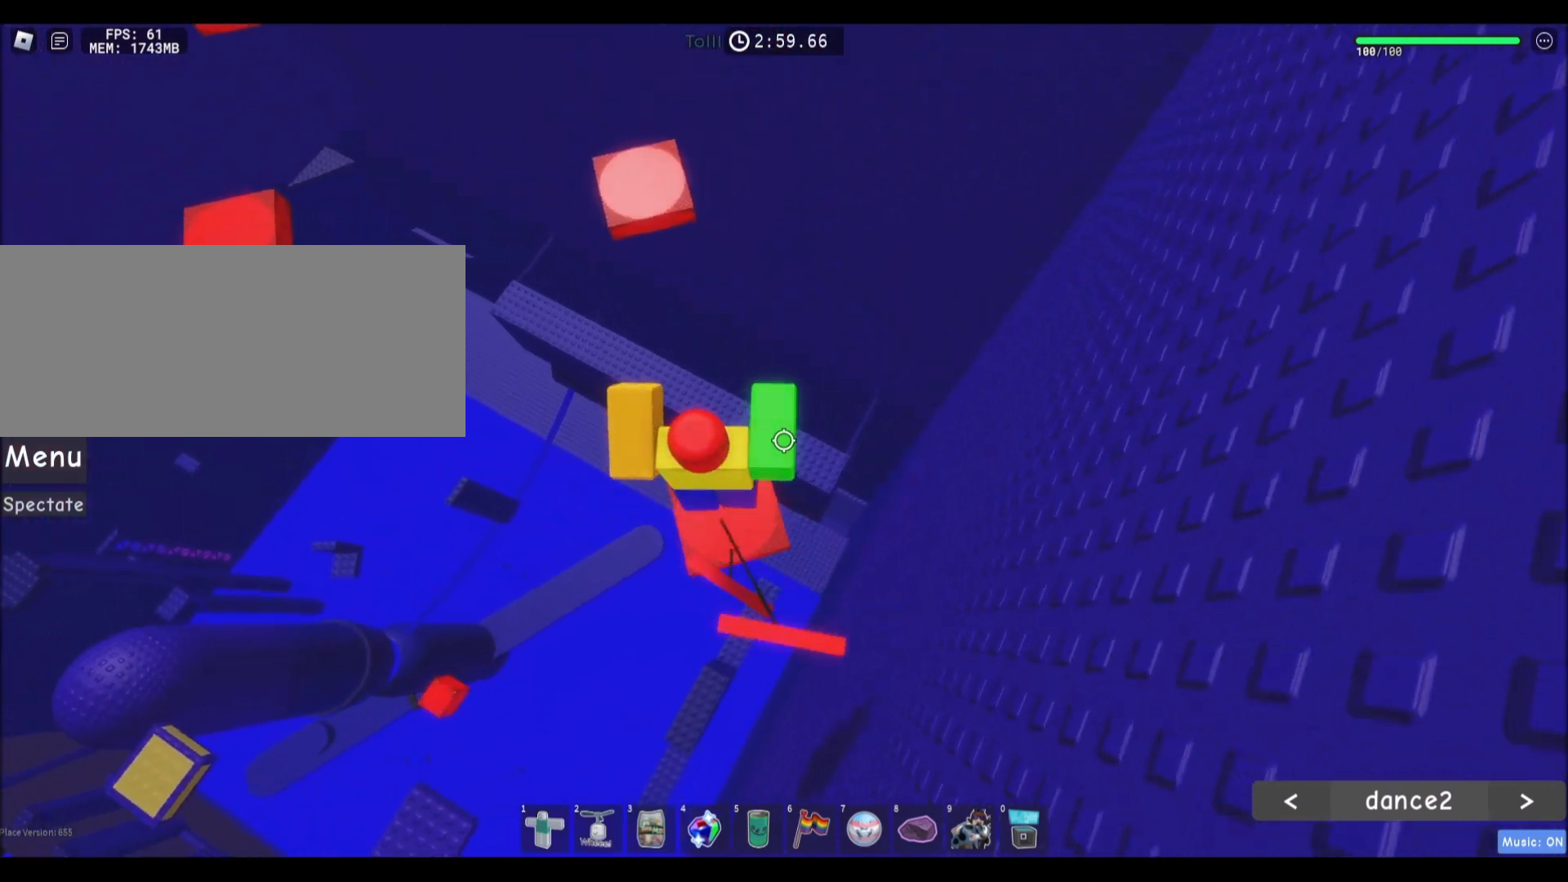
{"keys": ["space"], "mouse": [], "events": [[33, "d", "up"], [33, "w", "up"], [200, "d", "down"], [433, "d", "up"]]}
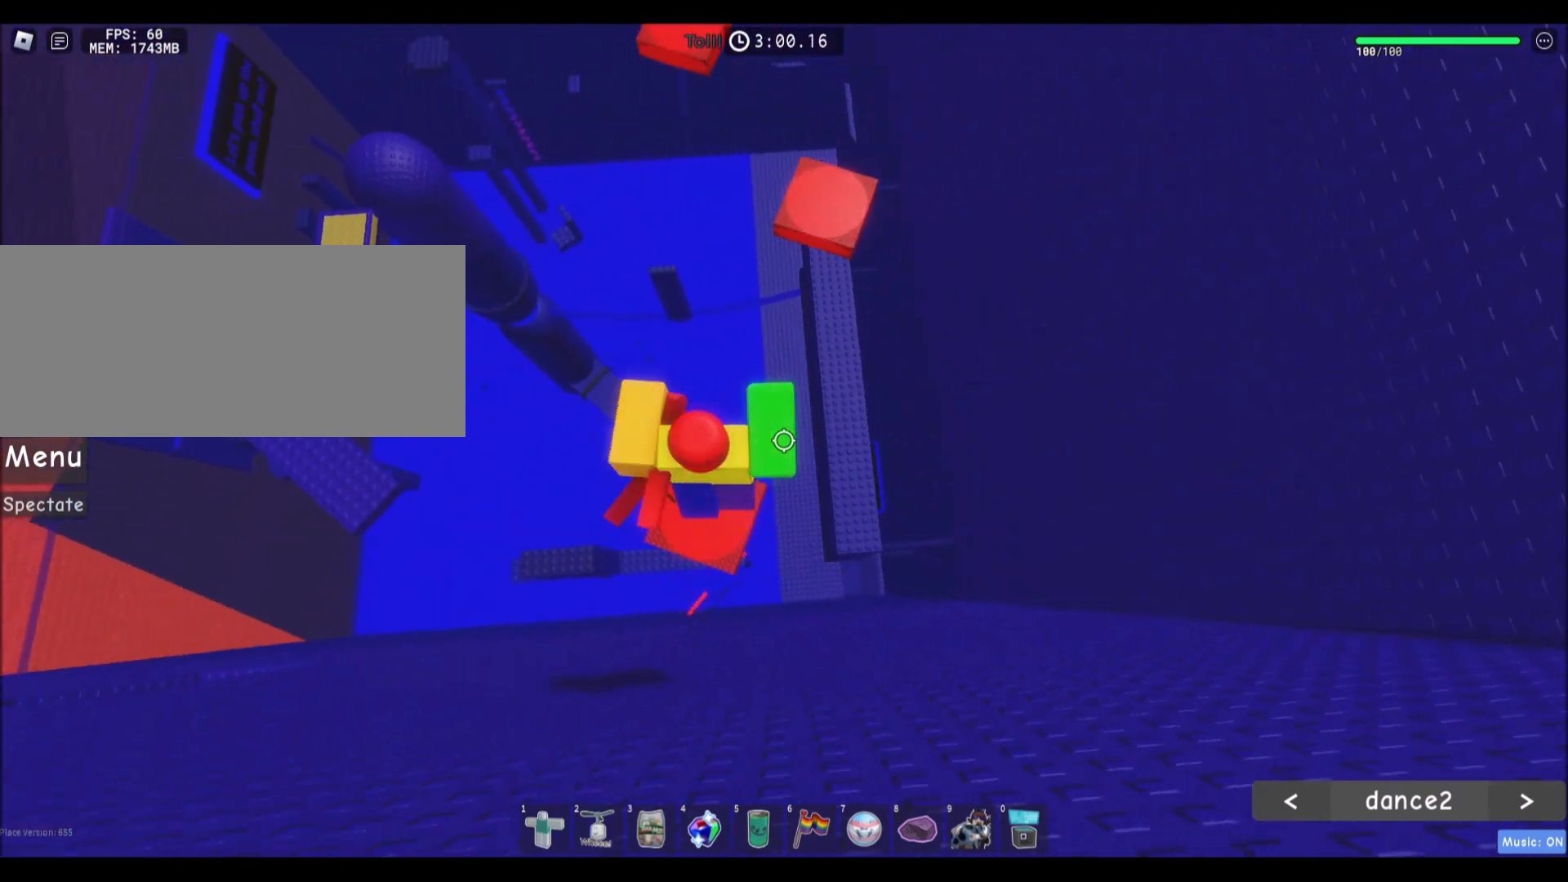
{"keys": ["d", "space"], "mouse": [], "events": [[234, "d", "down"]]}
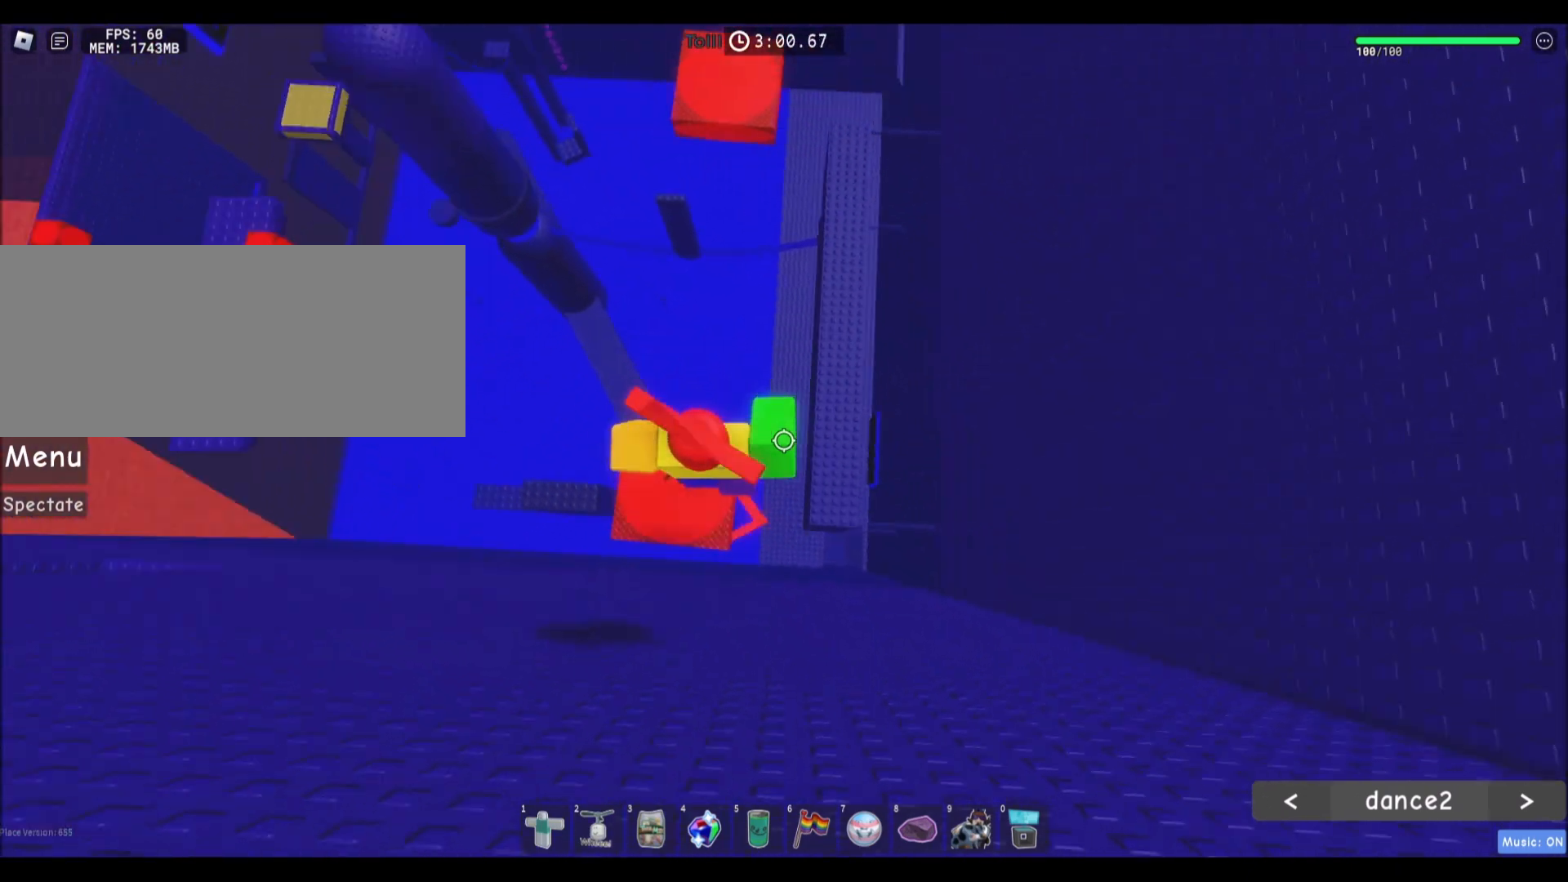
{"keys": ["d", "space"], "mouse": [], "events": [[33, "d", "up"], [400, "d", "down"], [400, "s", "down"], [500, "s", "up"]]}
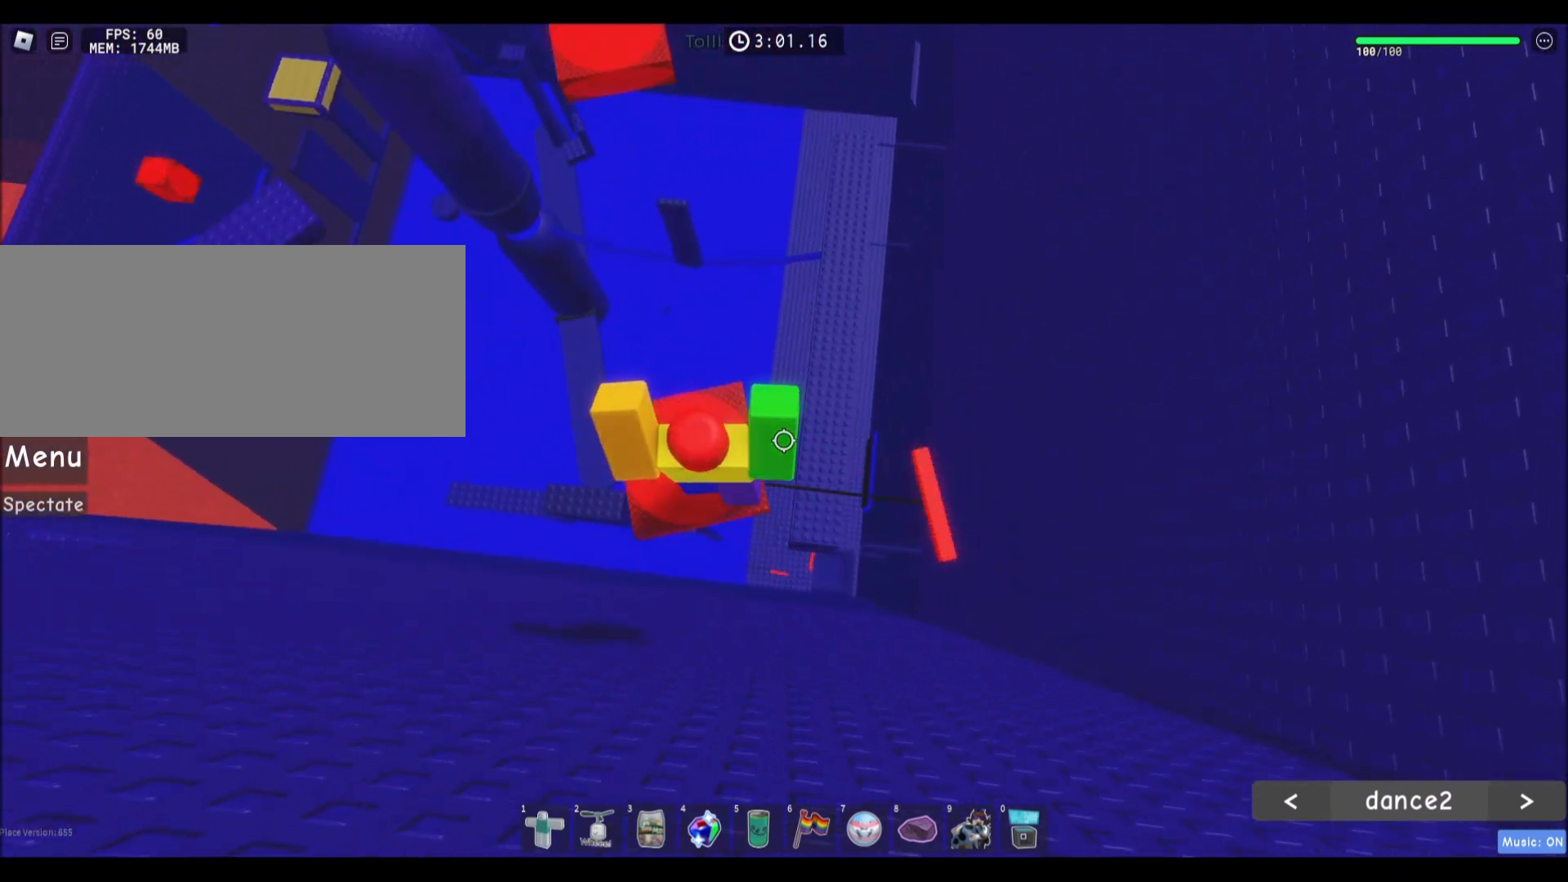
{"keys": ["space", "w"], "mouse": [], "events": [[67, "d", "up"], [367, "d", "down"], [367, "w", "down"], [501, "d", "up"]]}
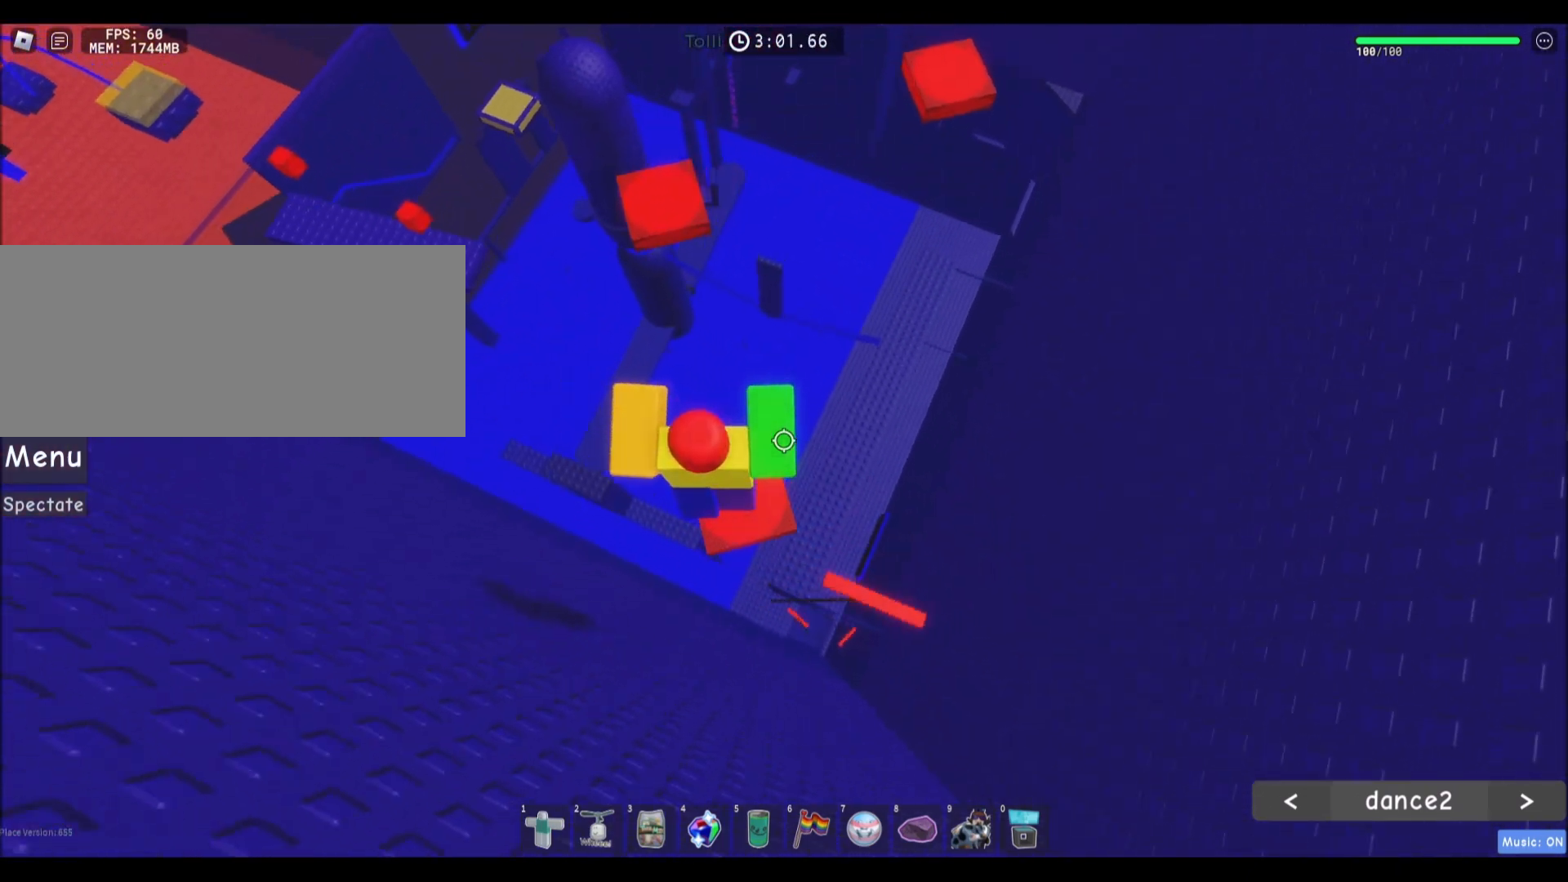
{"keys": ["space"], "mouse": [], "events": [[33, "w", "up"], [166, "d", "down"], [400, "d", "up"]]}
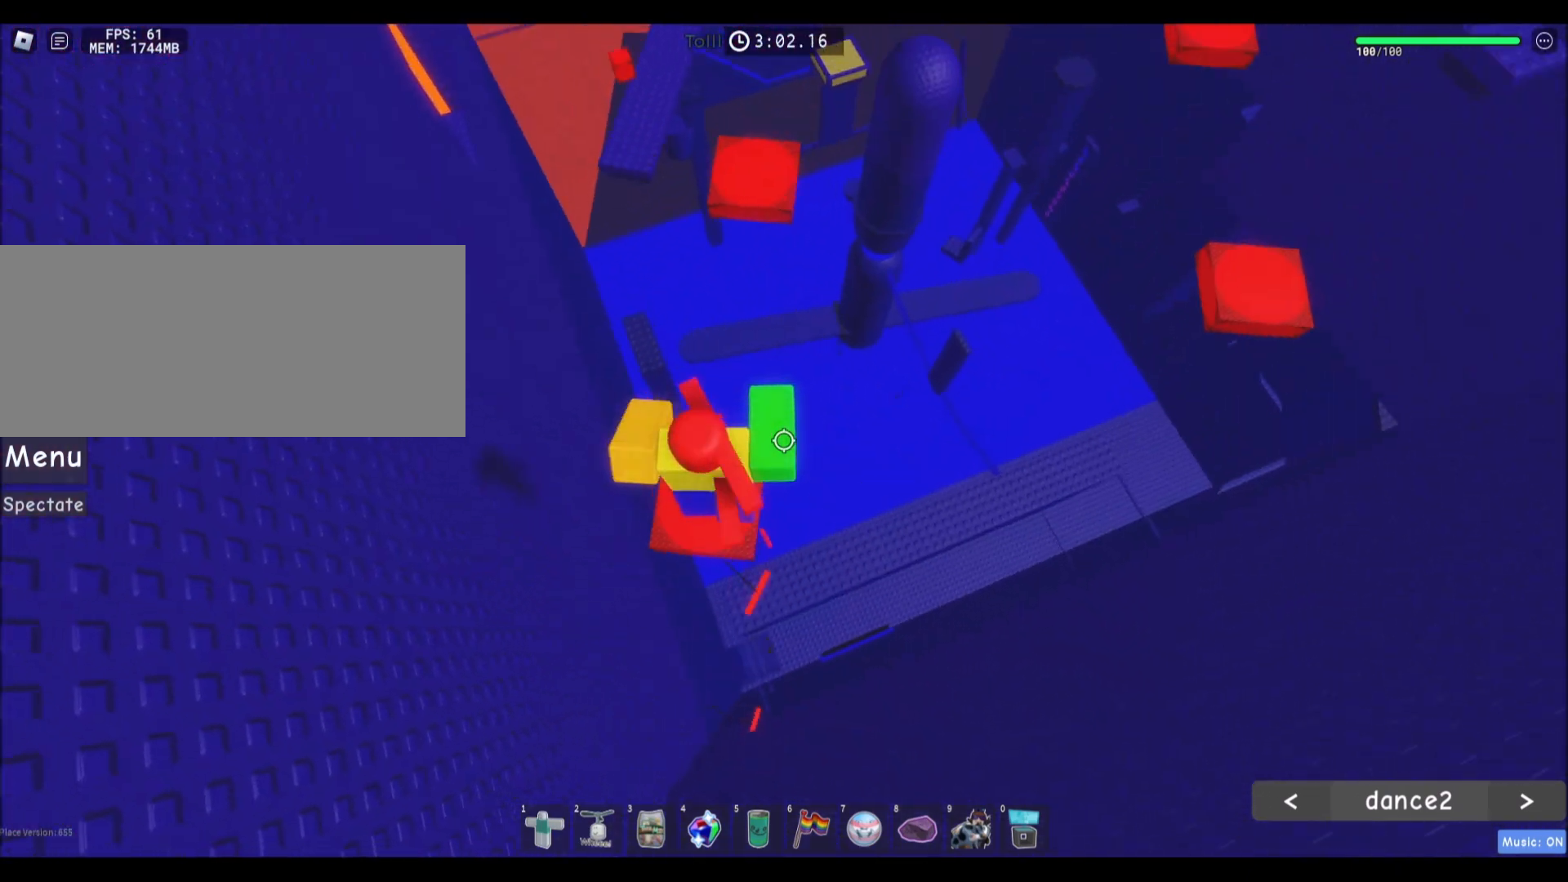
{"keys": ["space"], "mouse": [], "events": [[200, "d", "down"], [234, "w", "down"], [467, "w", "up"], [501, "d", "up"]]}
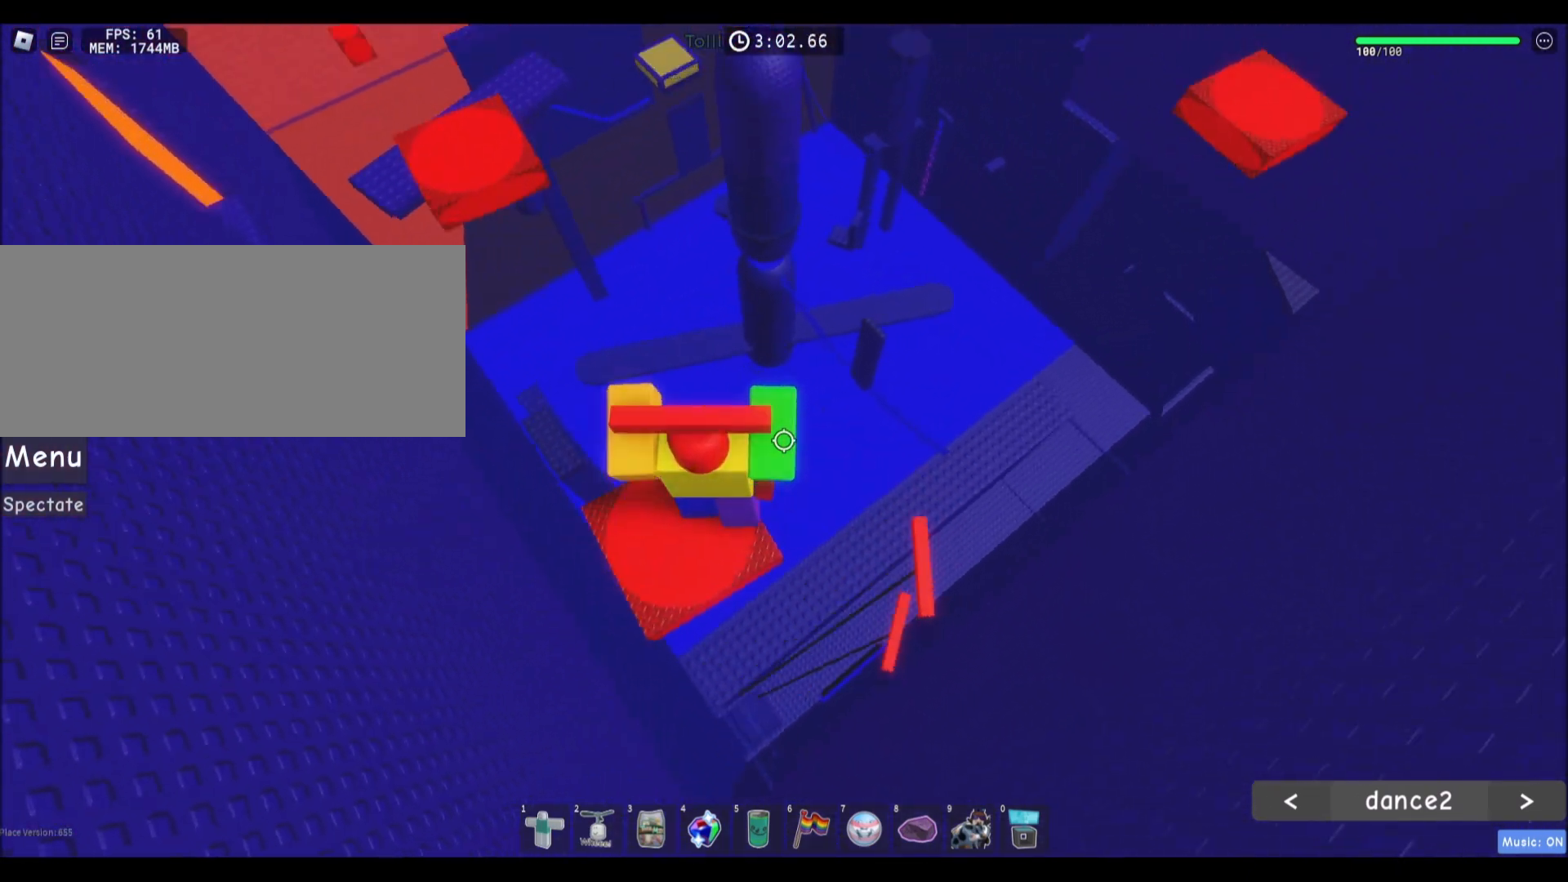
{"keys": ["d", "space", "w"], "mouse": [], "events": [[400, "d", "down"], [400, "w", "down"]]}